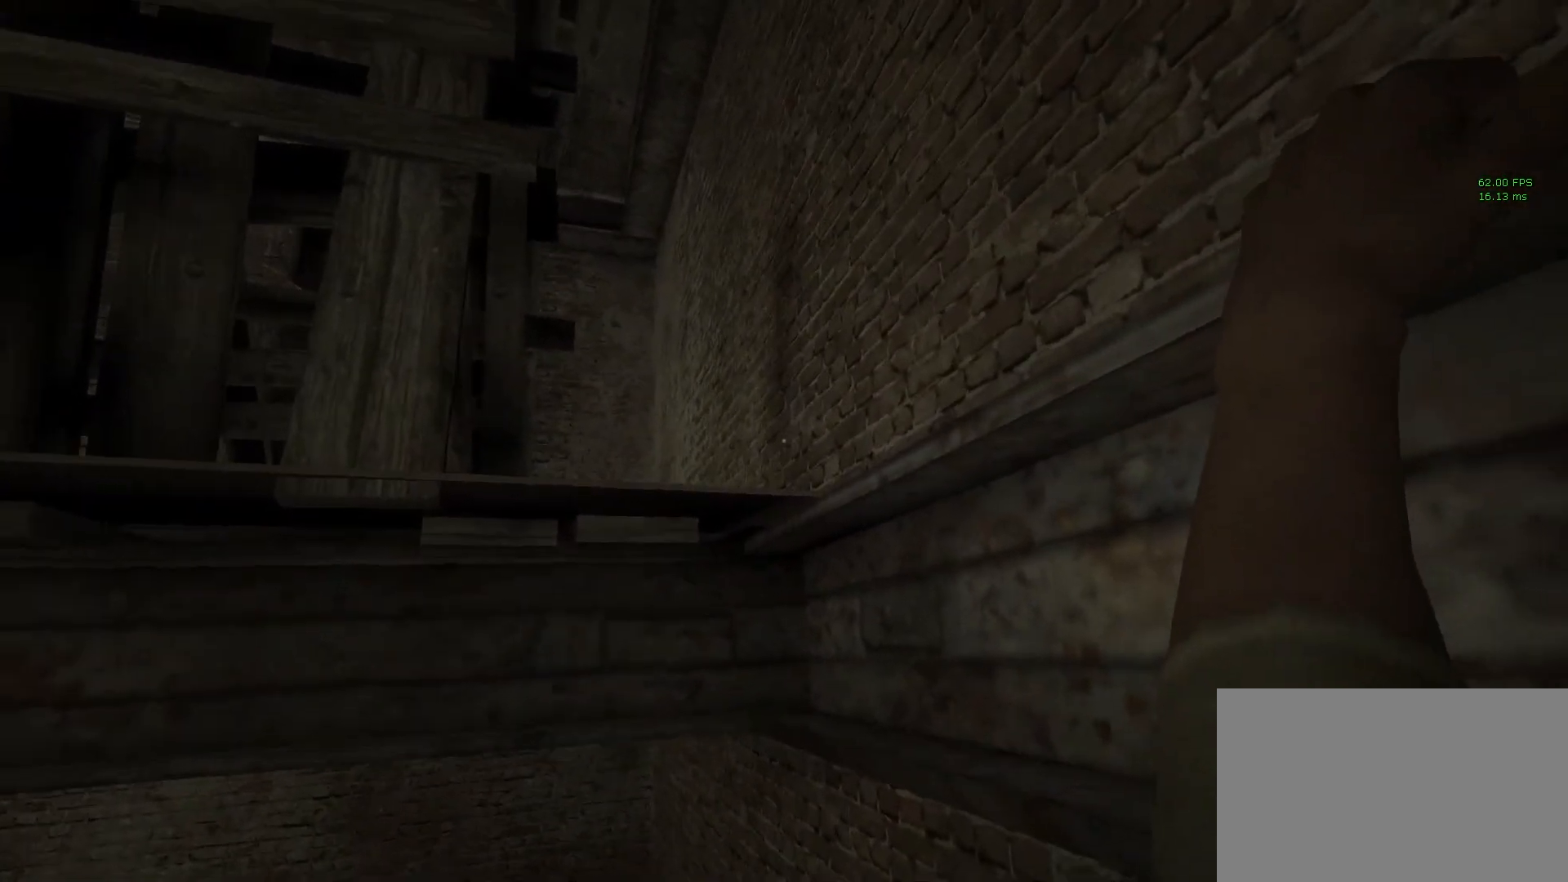
Gameplay with keyboard and mouse; each line is a JSON object with the keys and mouse buttons held at the frame after it. "events" lists presses ("down") and releases ("up") of "1", "2", "3", "4", "5", "a", "alt", "c", "ctrl", "d", "e", "f", "q", "r", "s", "shift", "space", "tab", "v", "w", "x", "z", "mouse_left", "mouse_middle", "mouse_right", "mouse_wheel_up" and "mouse_wheel_down" between this image and that frame as [ms after this image, input, new state], when the widget could be followed in between. "mouse_left", "mouse_middle", "mouse_right", "mouse_wheel_up", "mouse_wheel_down" = the "left", "middle", "right", "wheel_up", "wheel_down" buttons of the "mouse" list. No other keys are recorded. Mouse movement is not recorded.
{"keys": ["a", "shift"], "mouse": [], "events": []}
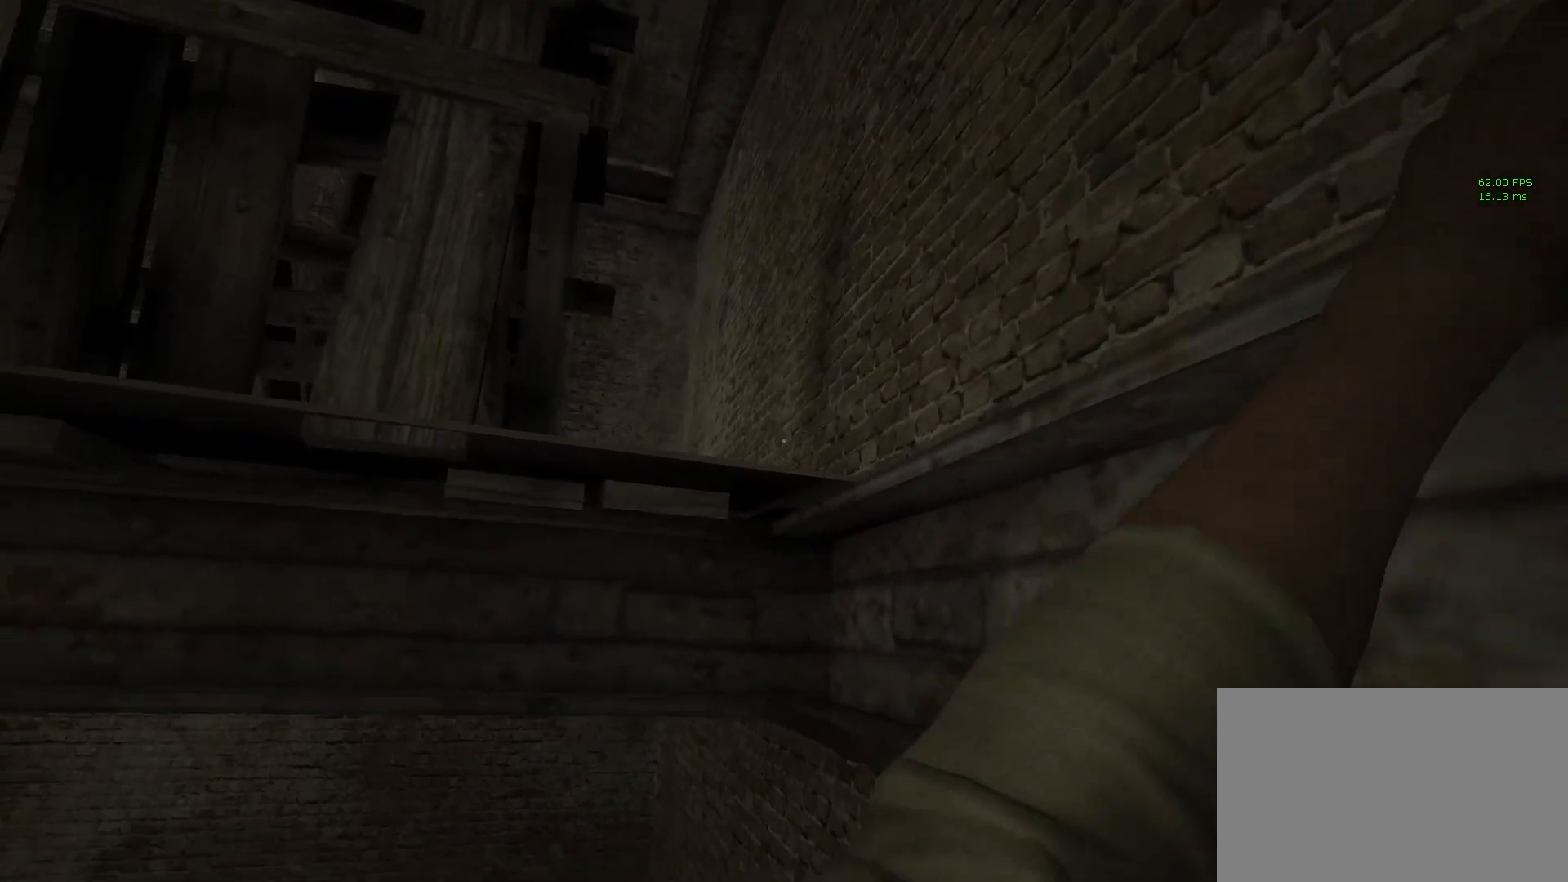
{"keys": ["a", "shift"], "mouse": [], "events": []}
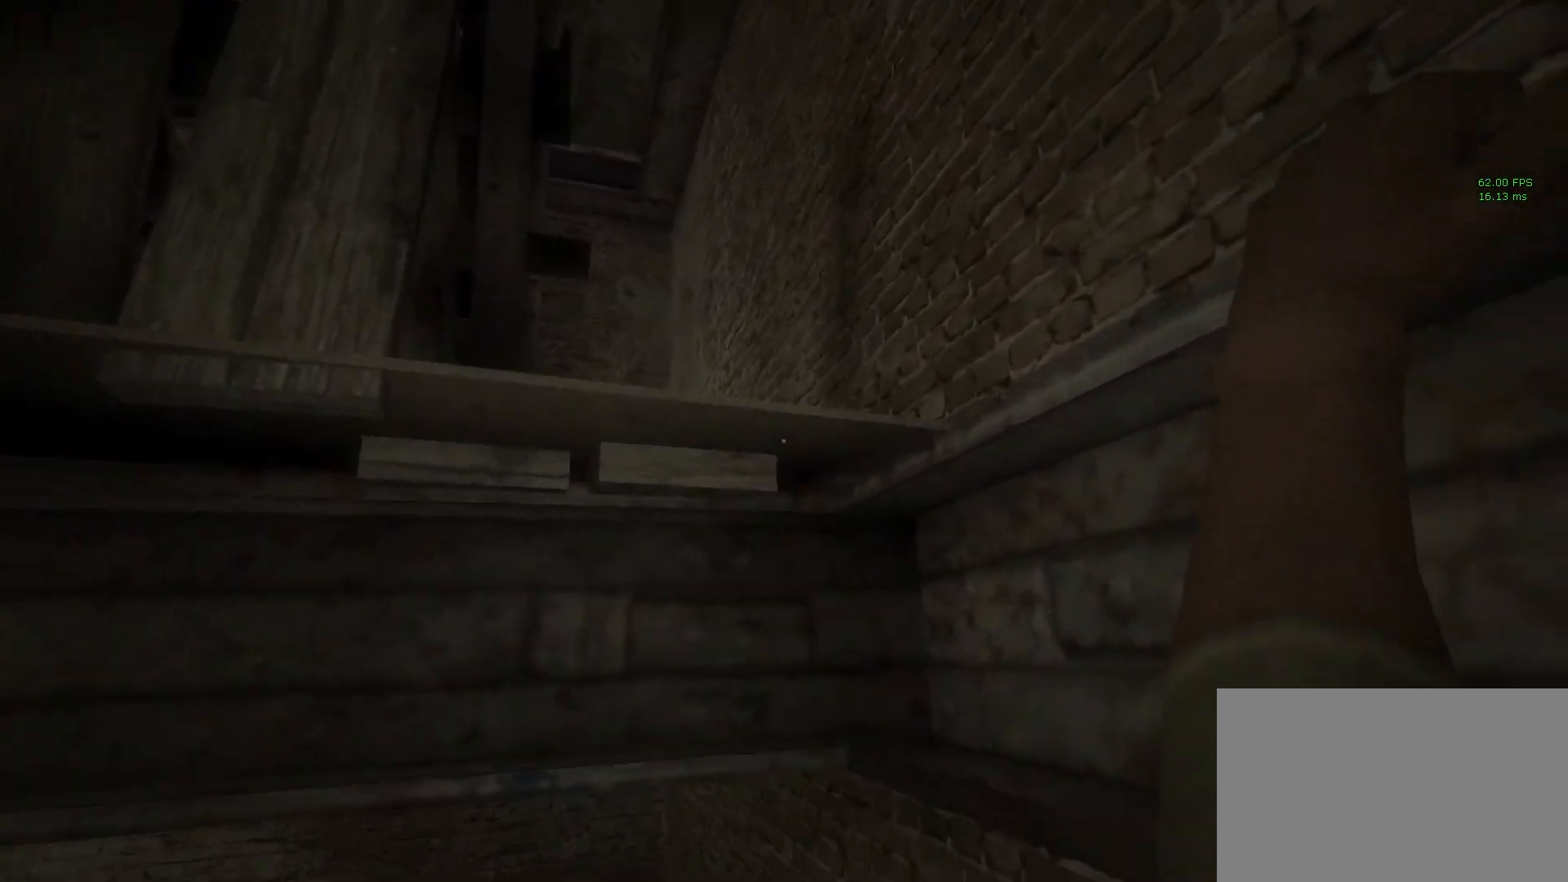
{"keys": ["a", "shift"], "mouse": [], "events": []}
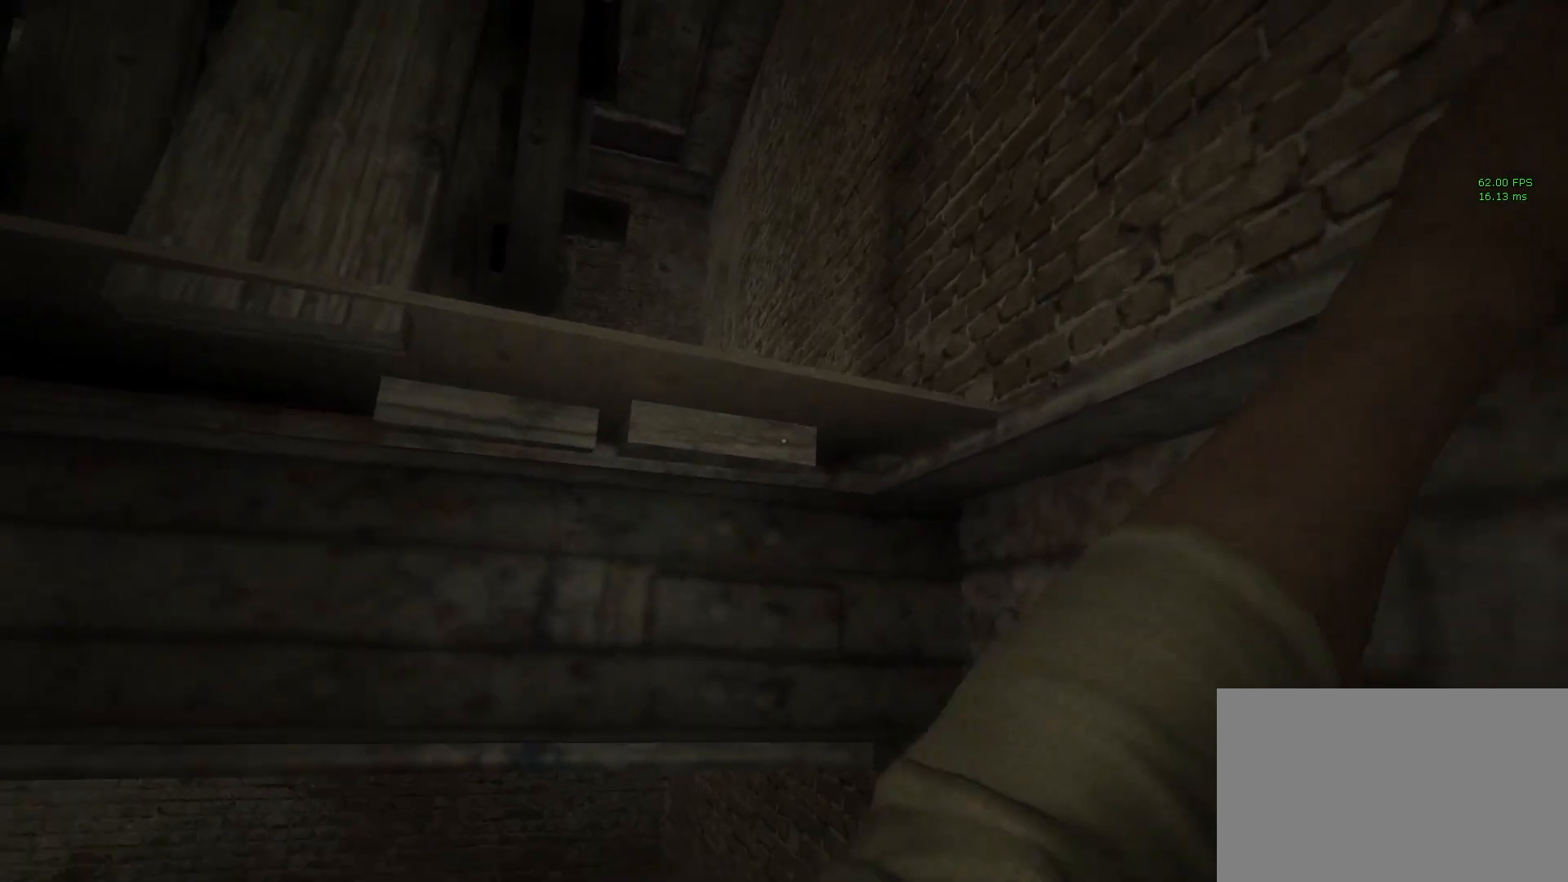
{"keys": ["a", "shift"], "mouse": [], "events": []}
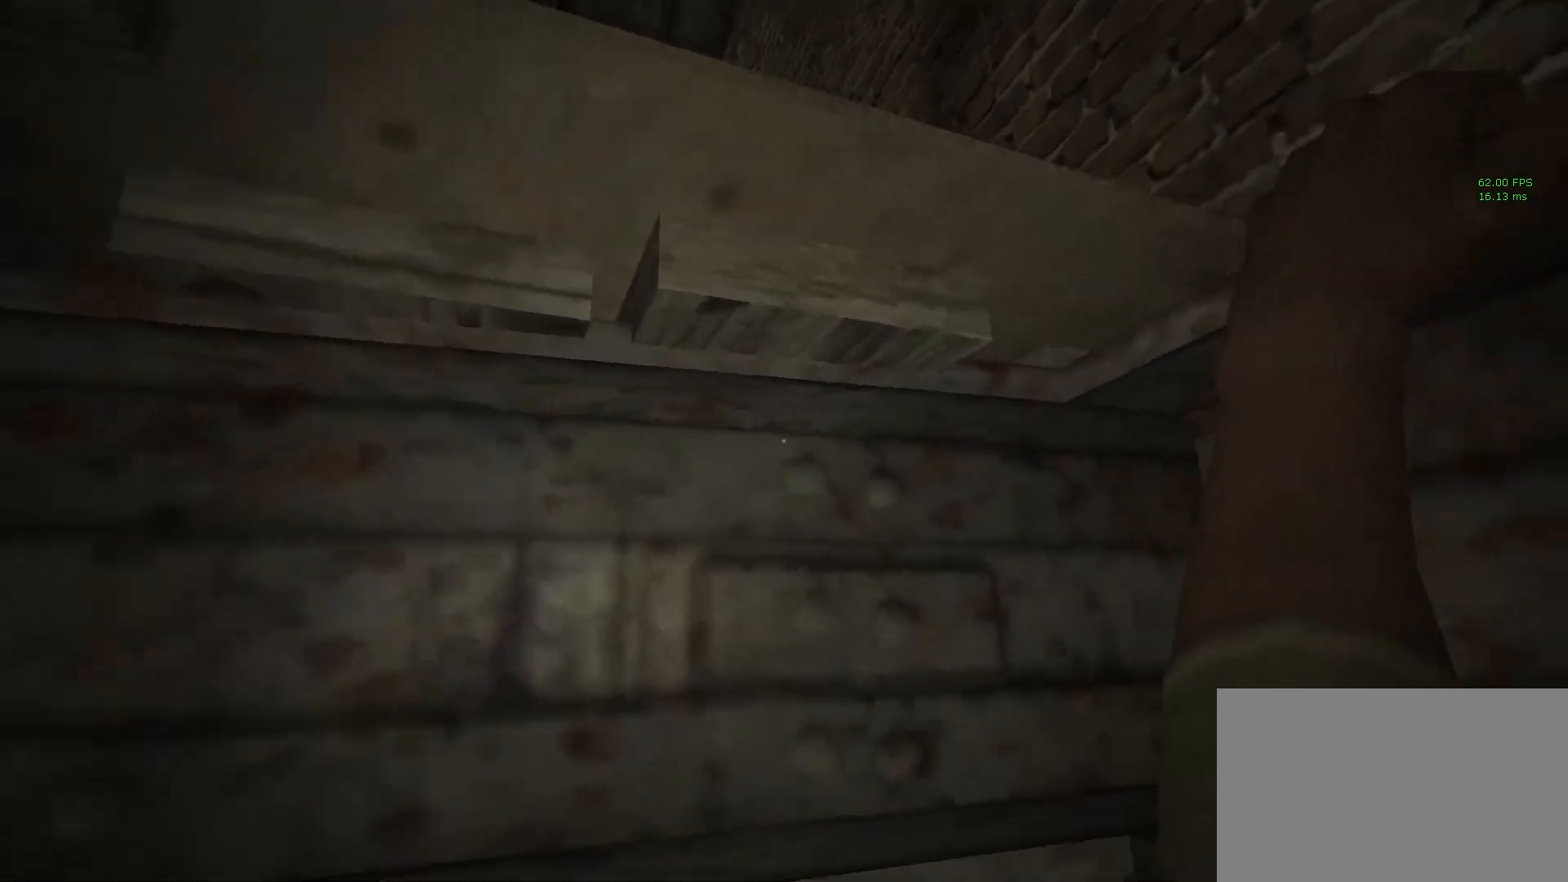
{"keys": ["a", "shift"], "mouse": [], "events": []}
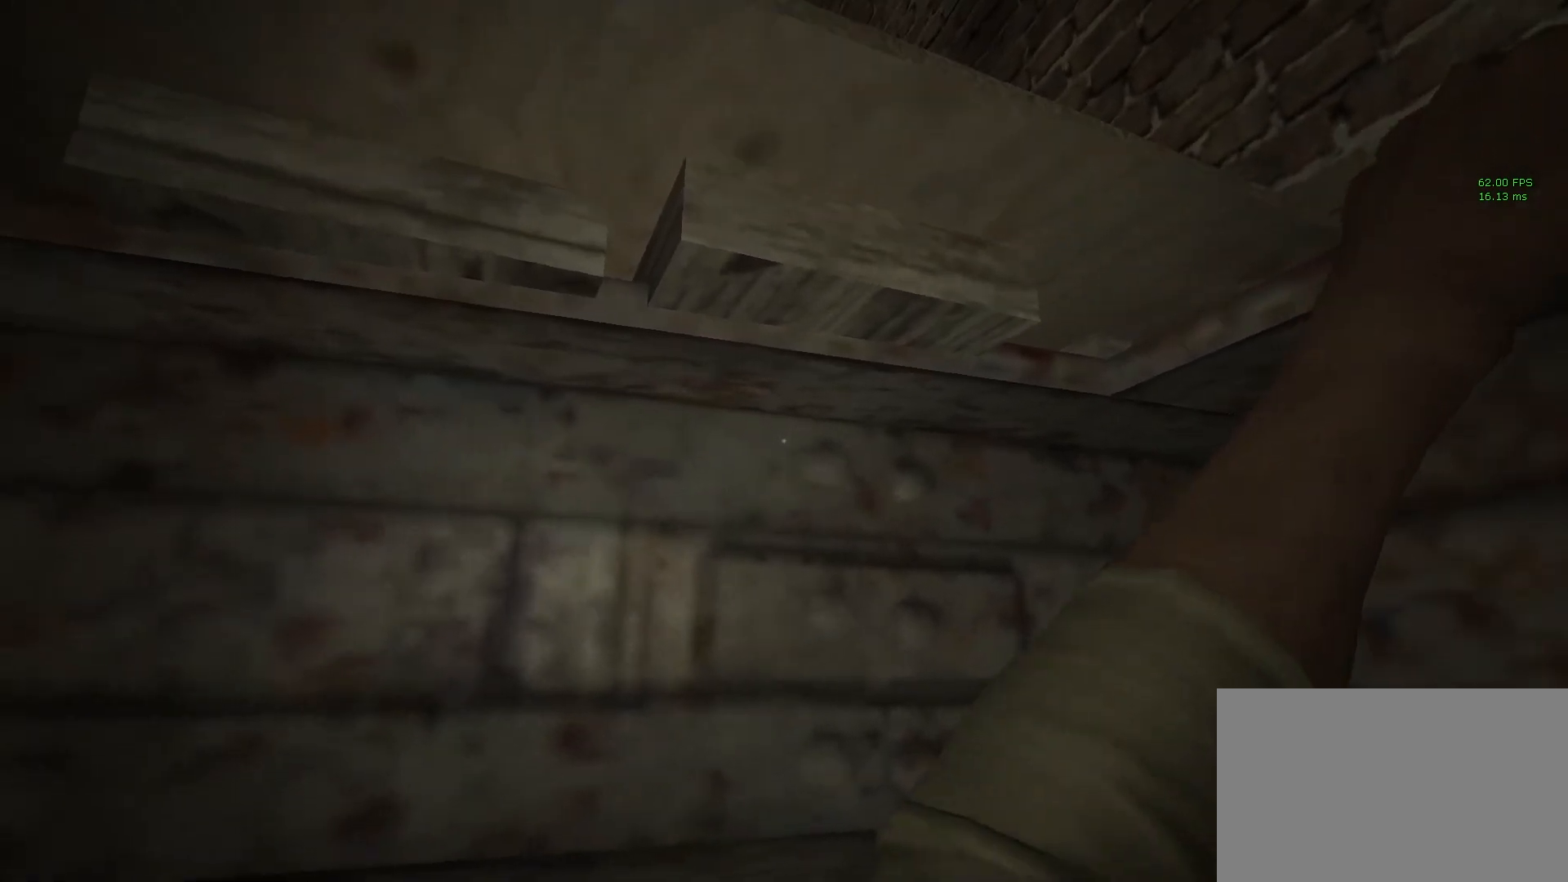
{"keys": ["shift", "space", "w"], "mouse": [], "events": [[433, "a", "up"], [433, "w", "down"], [483, "space", "down"]]}
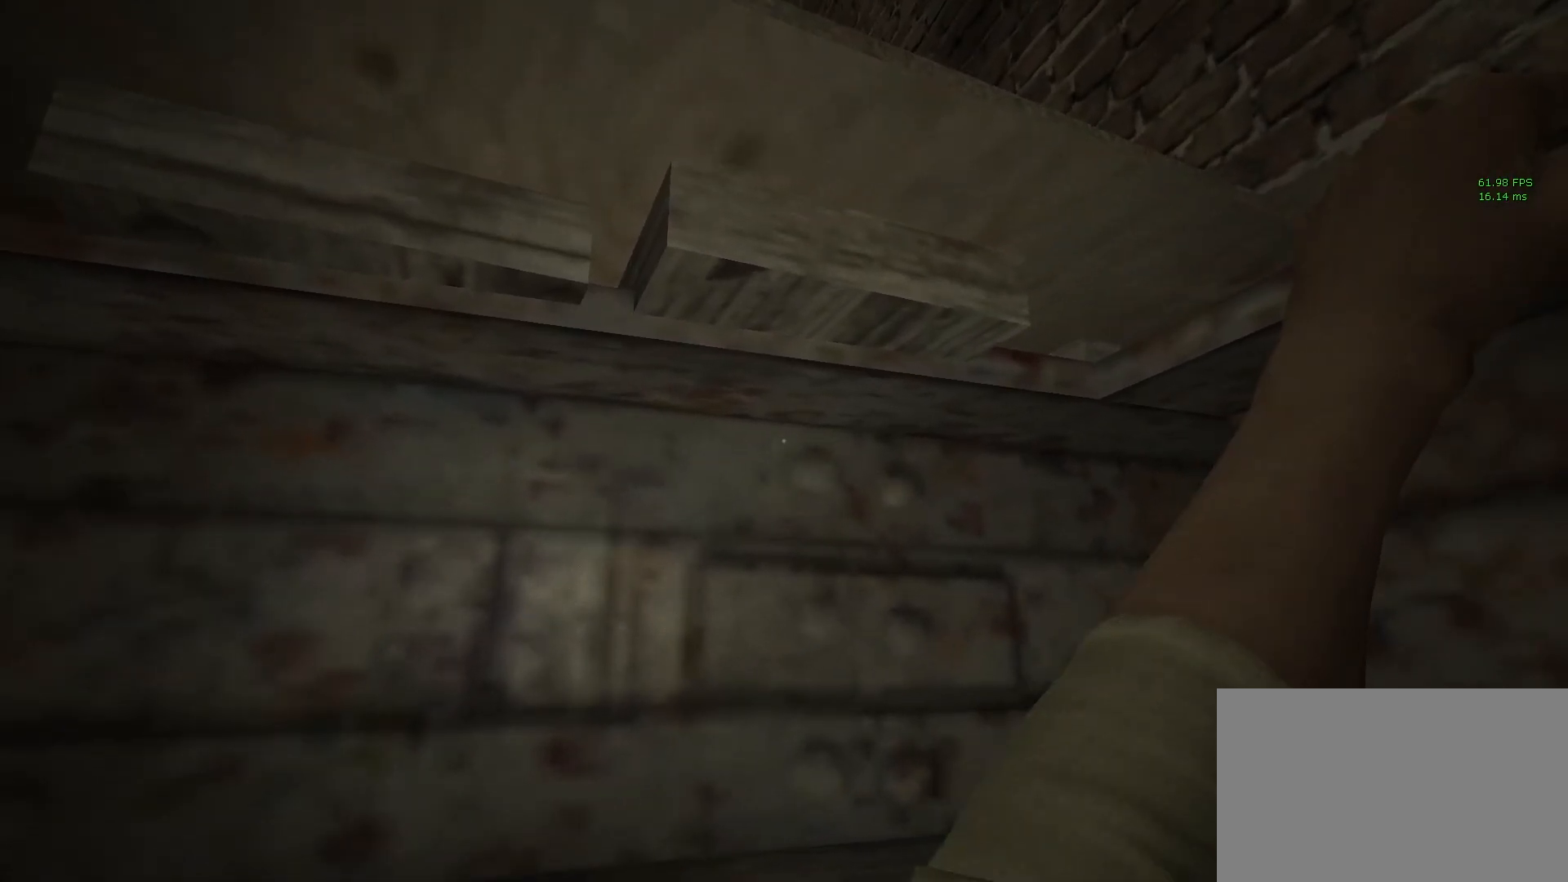
{"keys": ["d", "shift"], "mouse": [], "events": [[83, "space", "up"], [217, "space", "down"], [267, "space", "up"], [317, "a", "down"], [367, "w", "up"], [400, "d", "down"], [450, "a", "up"]]}
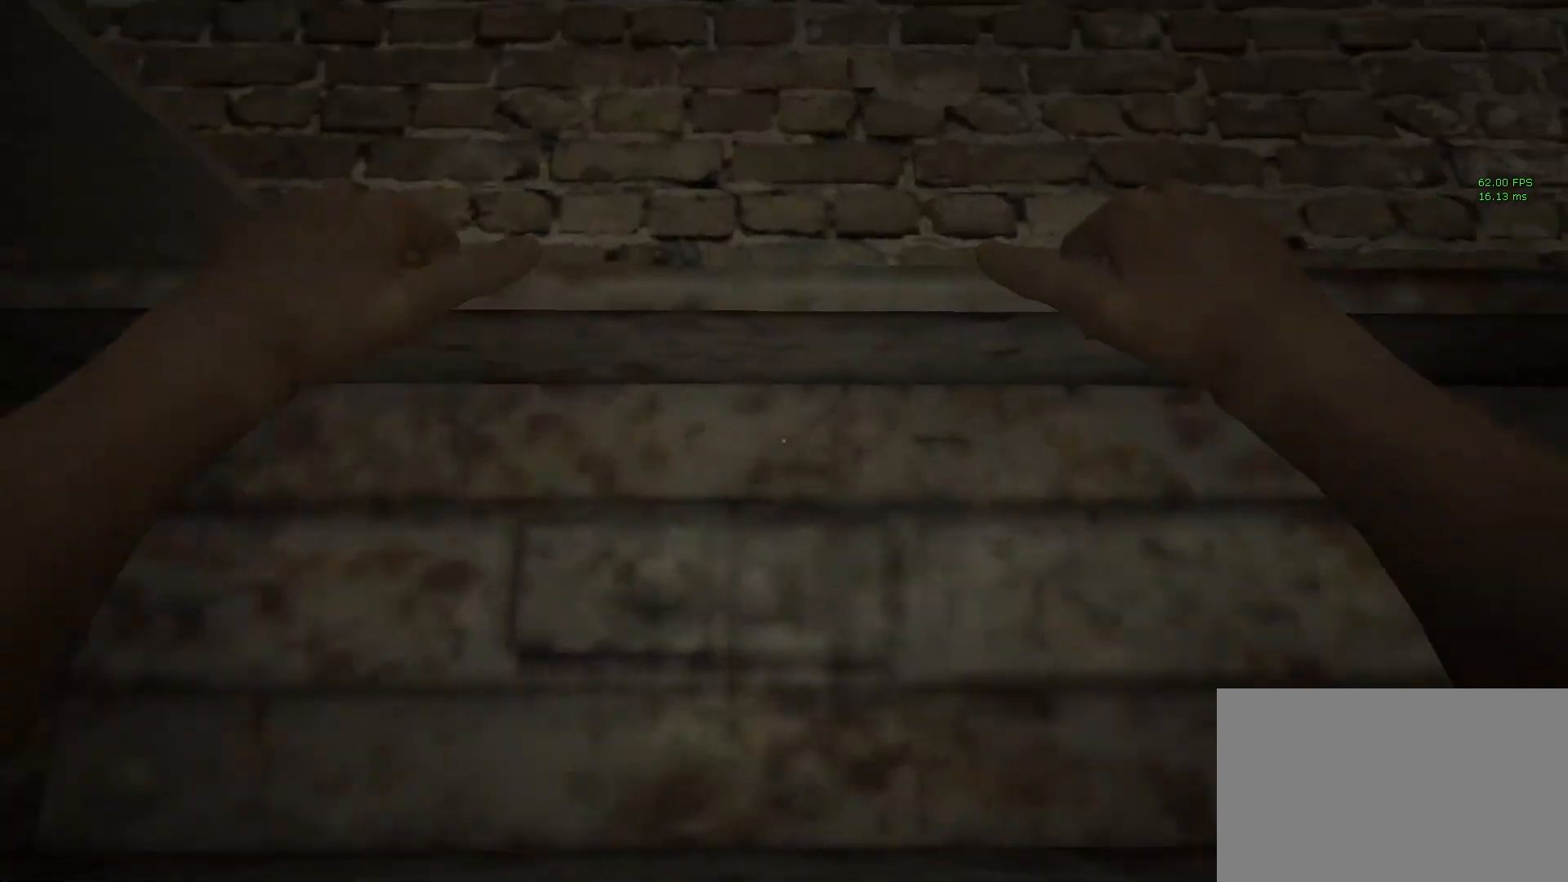
{"keys": ["d", "shift", "space"], "mouse": [], "events": [[183, "space", "down"], [333, "space", "up"], [433, "space", "down"]]}
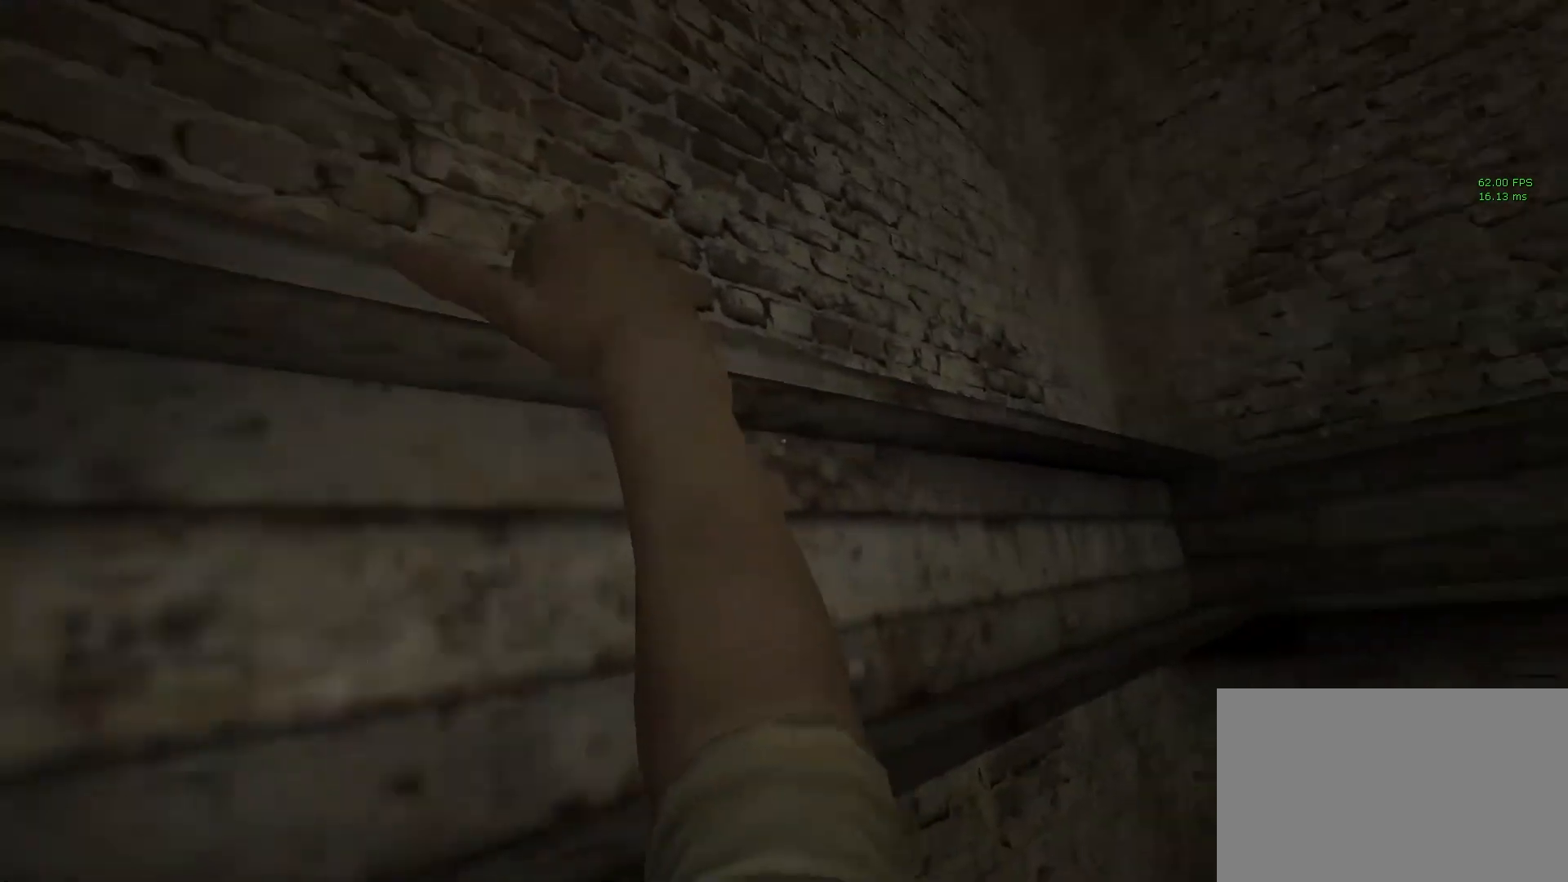
{"keys": [], "mouse": [], "events": [[17, "space", "up"], [67, "d", "up"], [200, "c", "down"], [300, "shift", "up"], [350, "c", "up"]]}
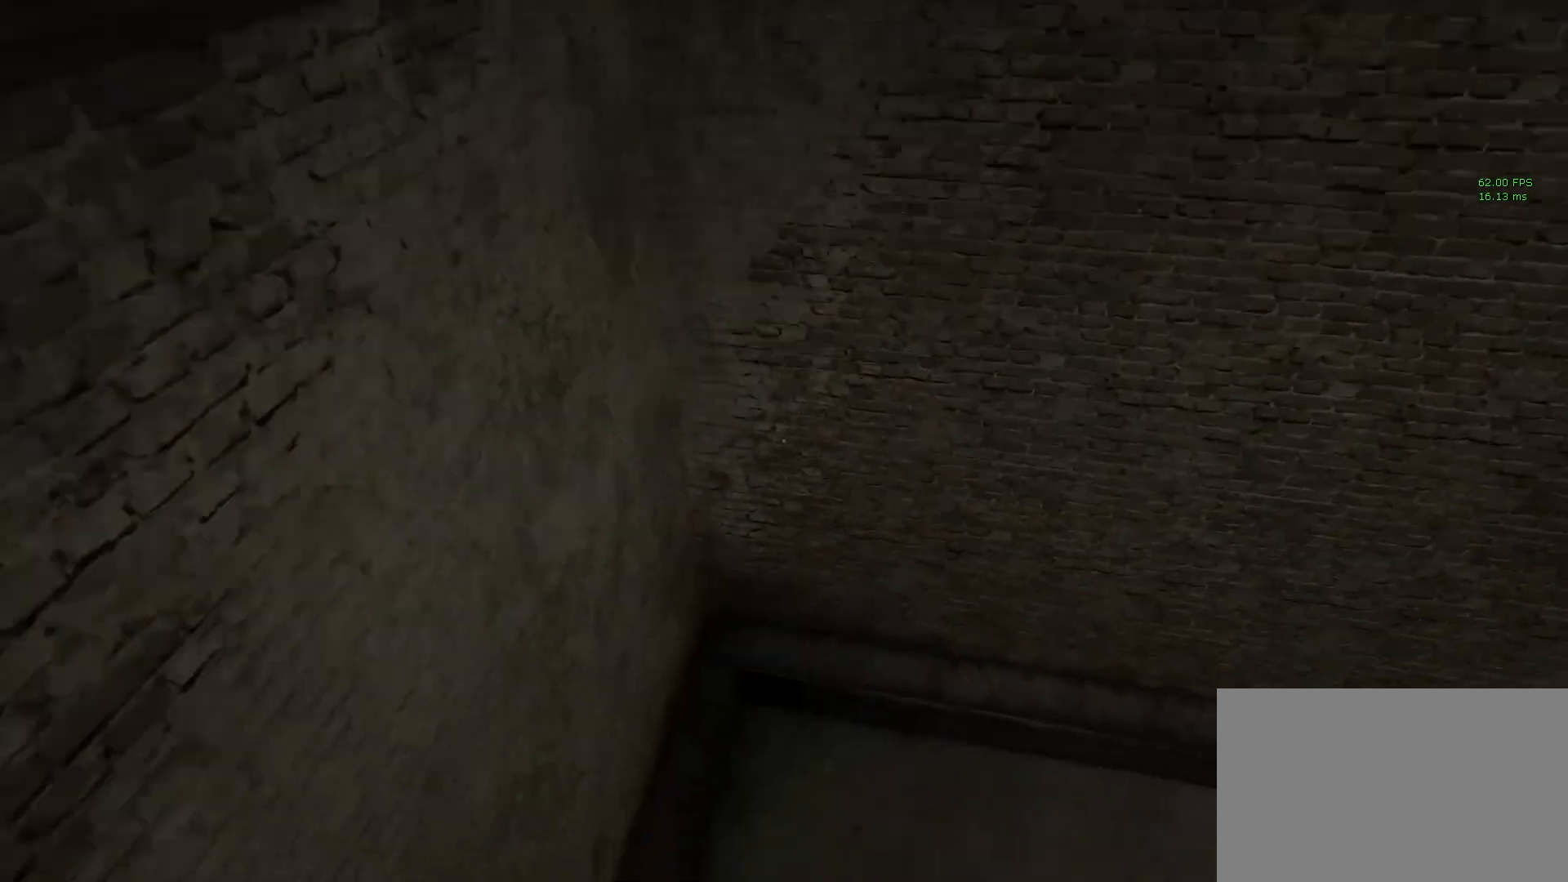
{"keys": ["shift"], "mouse": [], "events": [[83, "w", "down"], [267, "shift", "down"], [500, "w", "up"]]}
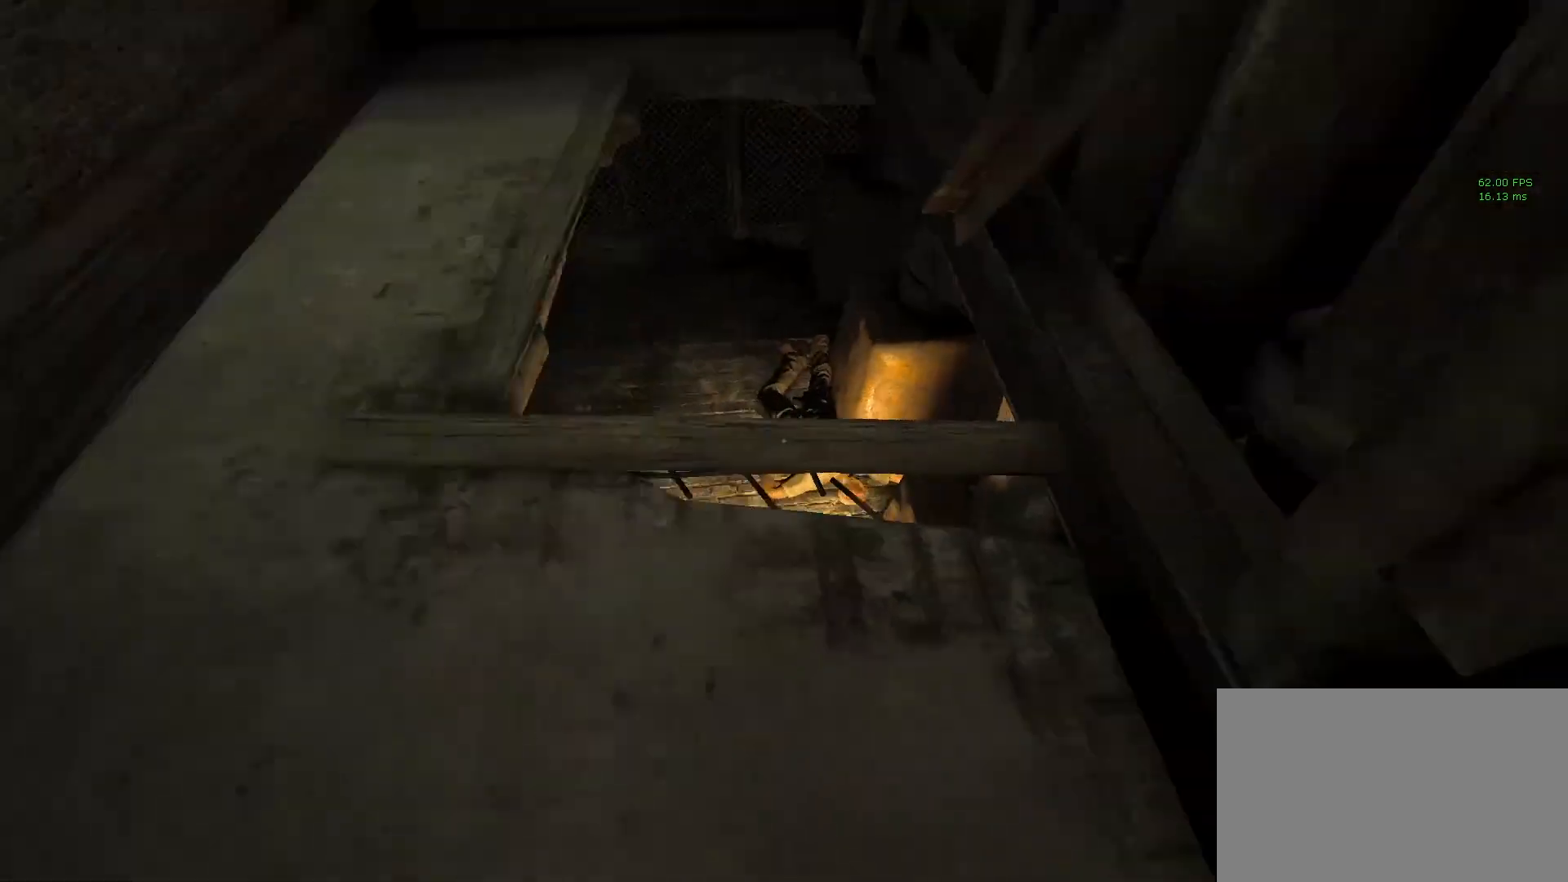
{"keys": ["d", "shift", "w"], "mouse": [], "events": [[133, "d", "down"], [283, "w", "down"]]}
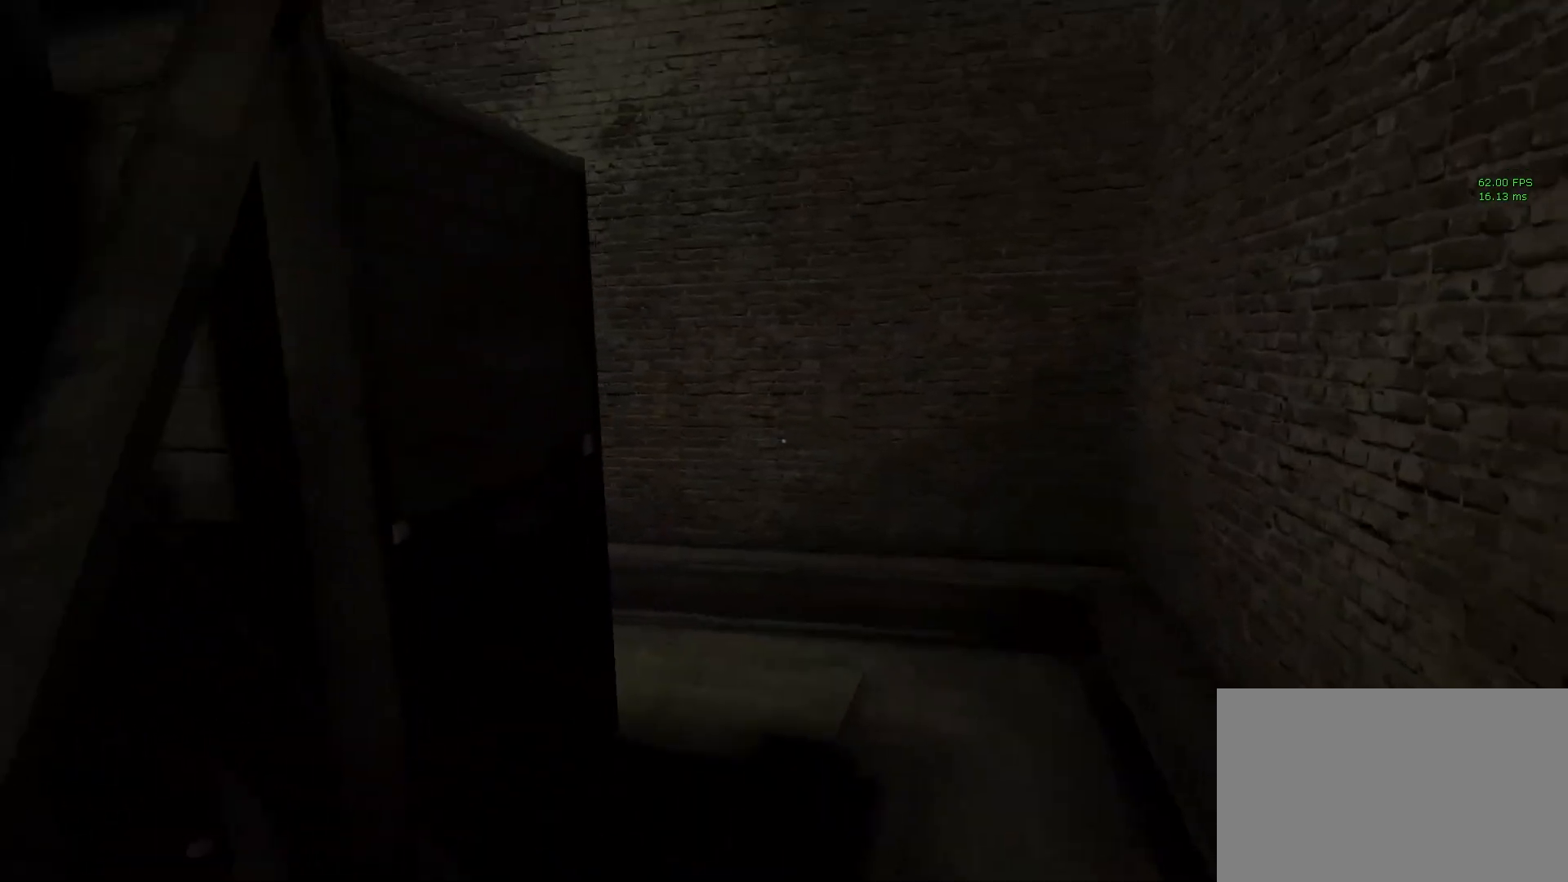
{"keys": ["shift", "w"], "mouse": [], "events": [[117, "d", "up"], [300, "space", "down"], [433, "space", "up"]]}
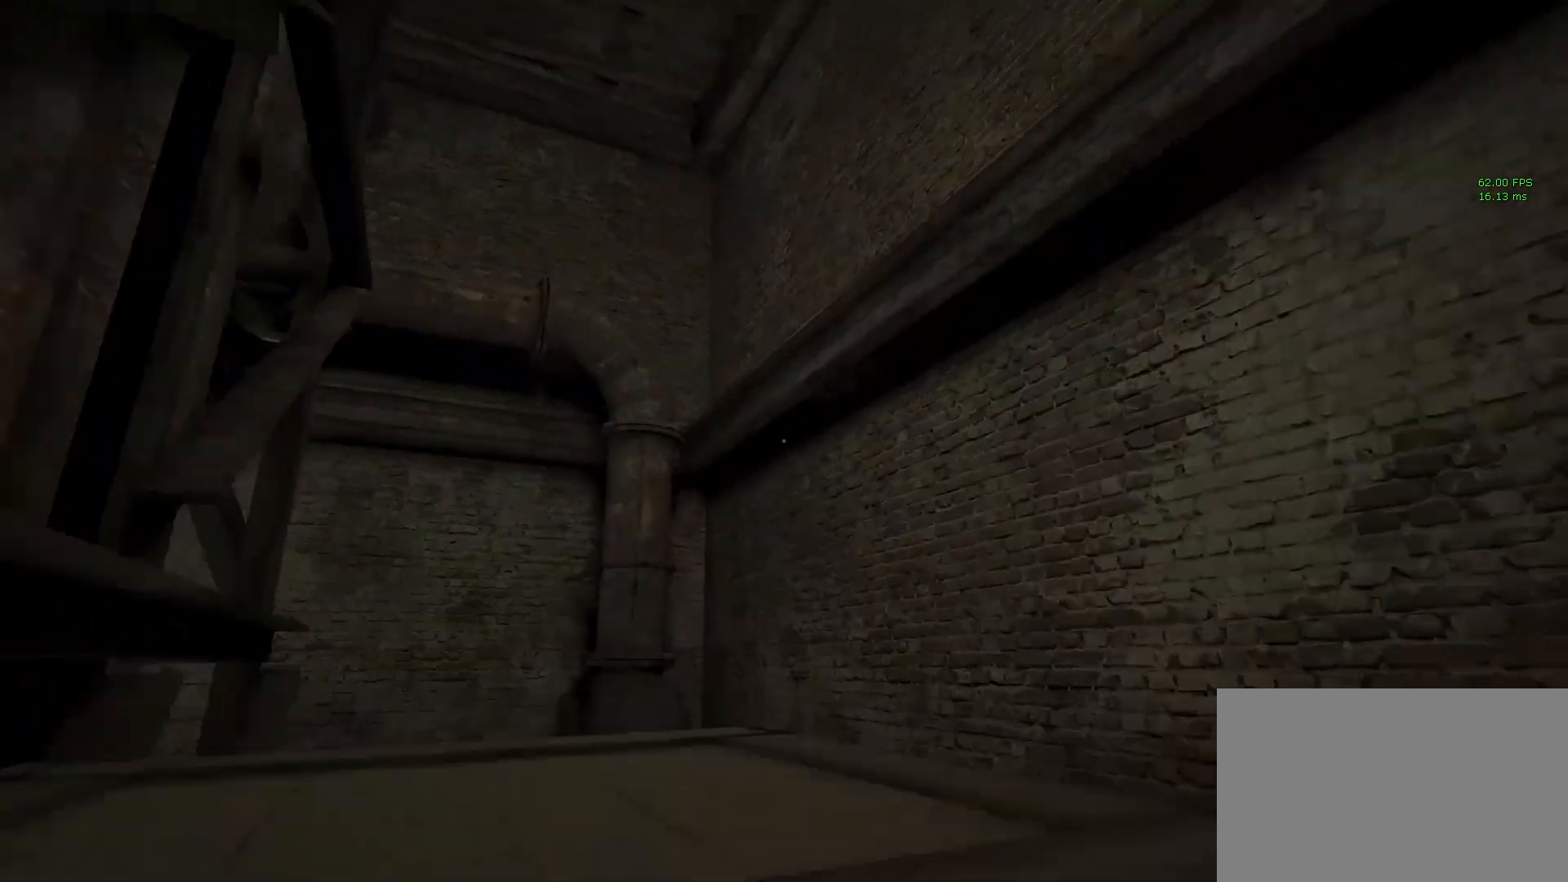
{"keys": ["shift", "w"], "mouse": [], "events": [[33, "space", "down"], [83, "space", "up"], [183, "space", "down"], [217, "space", "up"], [317, "space", "down"], [417, "space", "up"]]}
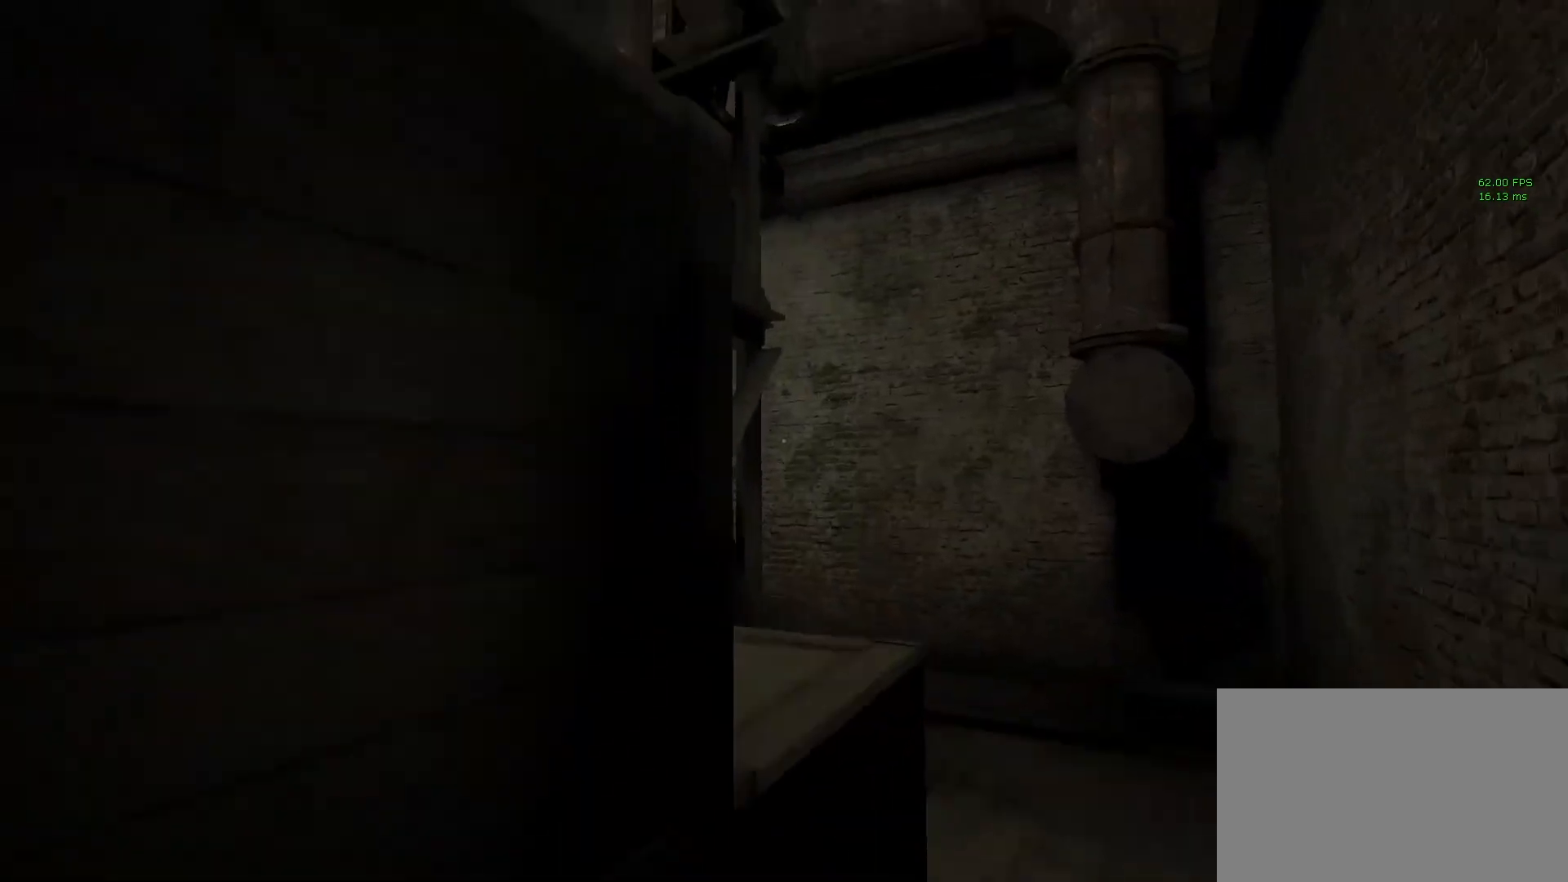
{"keys": ["shift", "w"], "mouse": [], "events": [[17, "space", "down"], [50, "a", "down"], [50, "space", "up"], [283, "a", "up"], [333, "space", "down"], [383, "space", "up"], [433, "space", "down"], [483, "space", "up"]]}
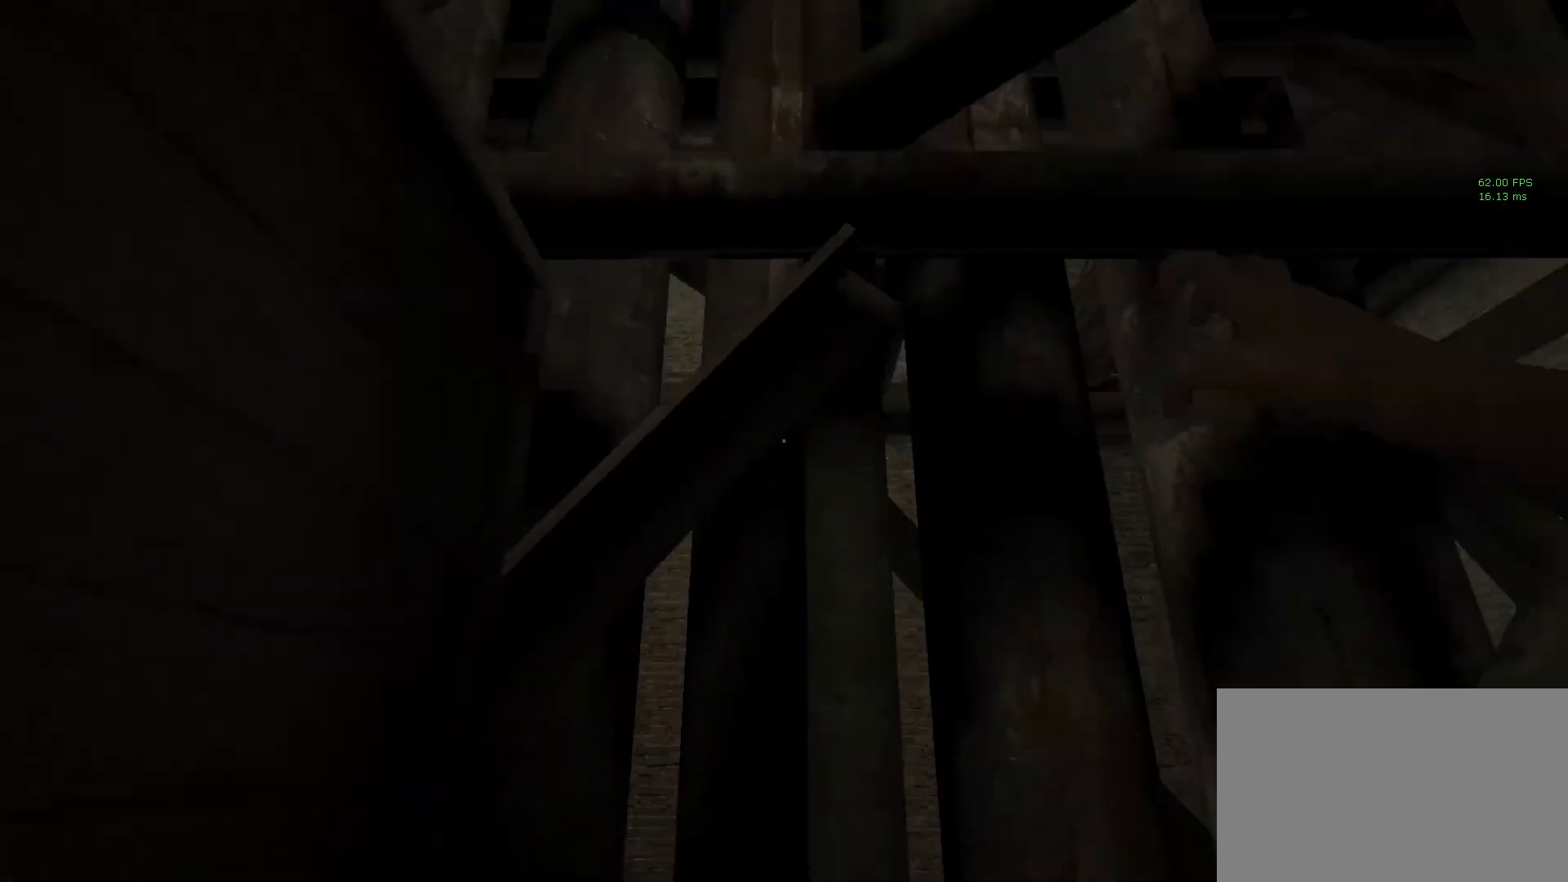
{"keys": ["shift", "w"], "mouse": [], "events": [[67, "space", "down"], [167, "space", "up"], [350, "space", "down"], [400, "space", "up"]]}
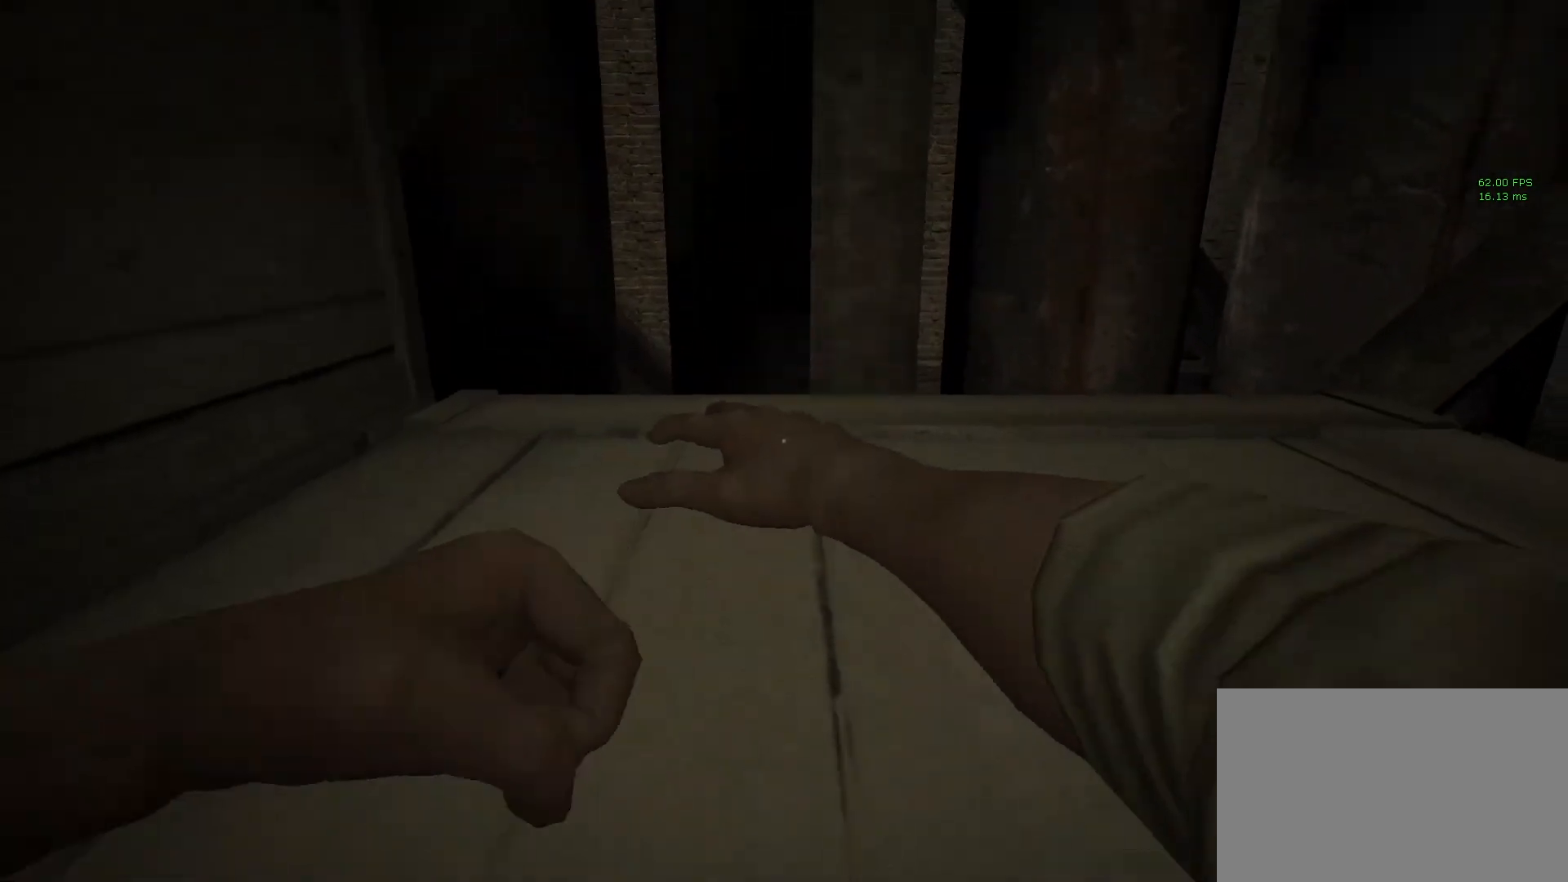
{"keys": ["d", "shift", "w"], "mouse": [], "events": [[417, "d", "down"]]}
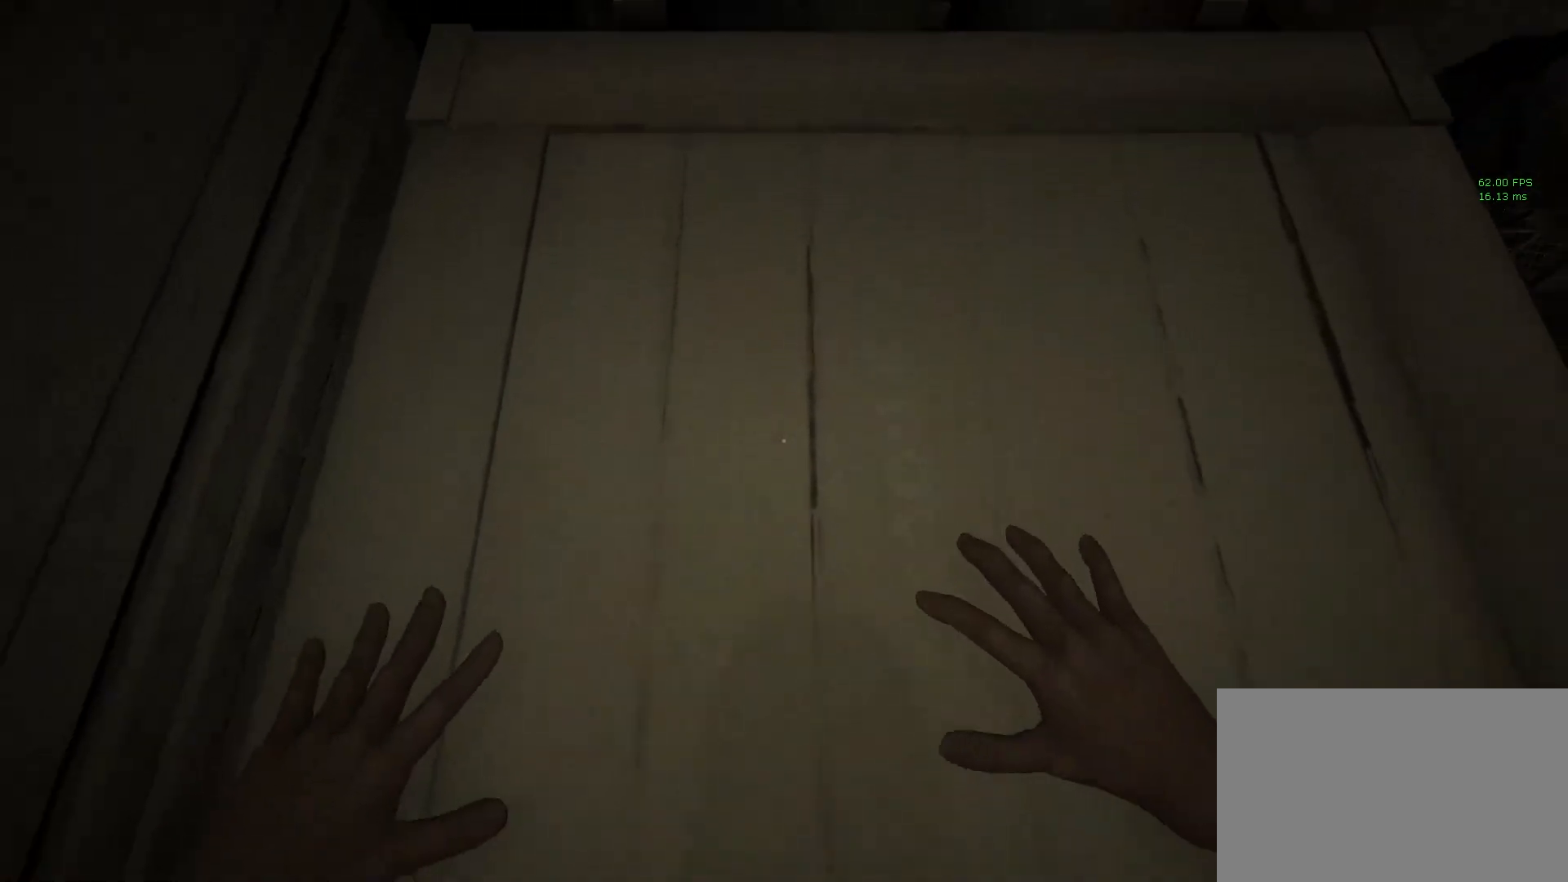
{"keys": ["d", "shift", "w"], "mouse": [], "events": []}
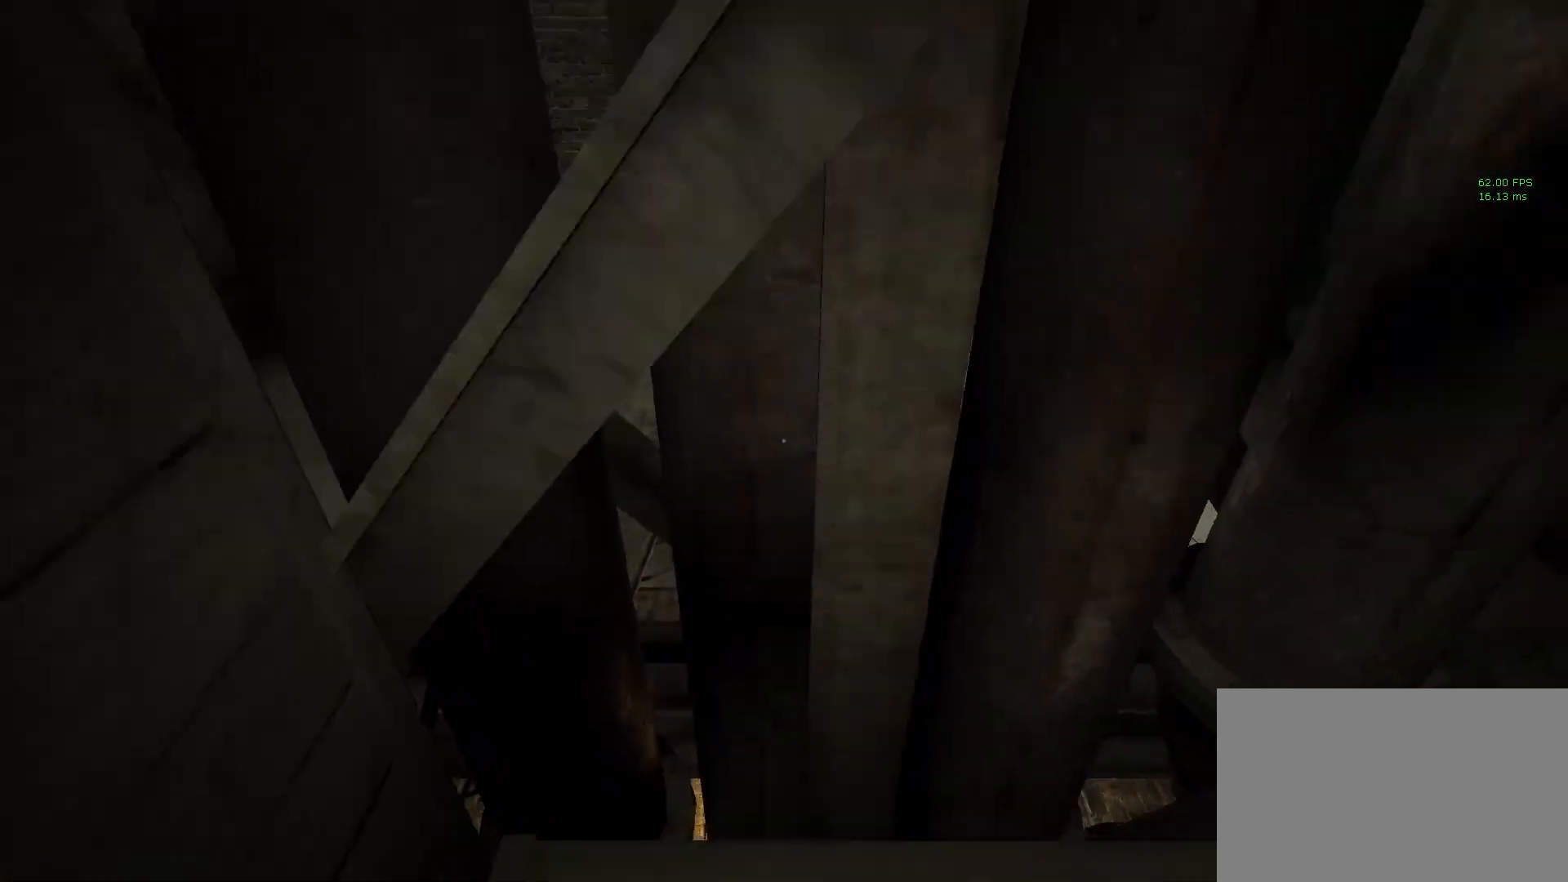
{"keys": ["shift", "w"], "mouse": [], "events": [[417, "d", "up"]]}
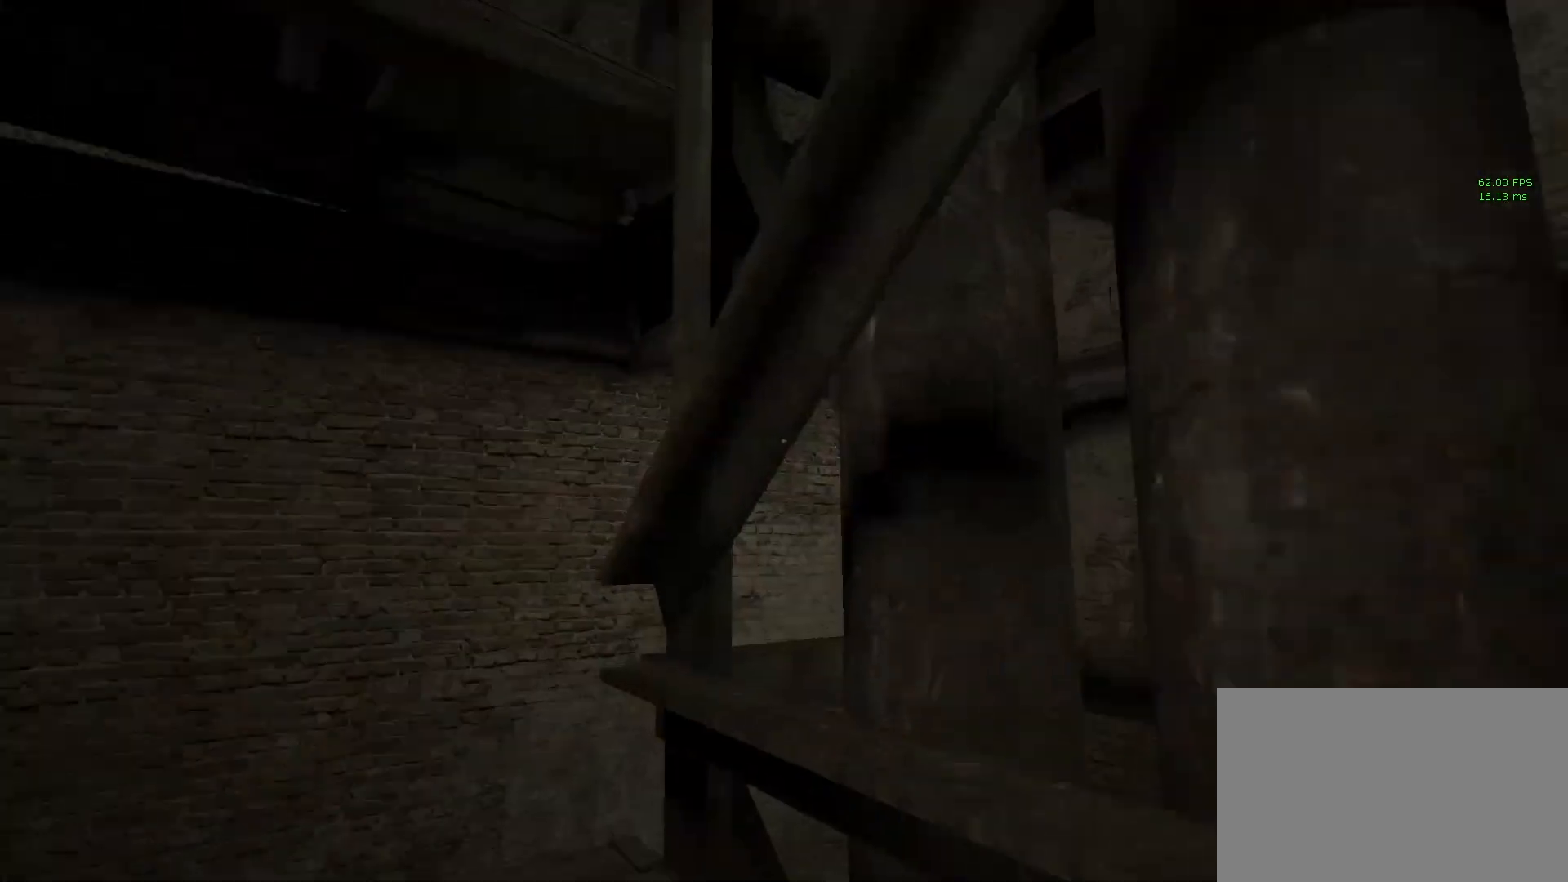
{"keys": ["shift", "space", "w"], "mouse": [], "events": [[150, "space", "down"], [200, "space", "up"], [283, "space", "down"], [383, "space", "up"], [467, "space", "down"]]}
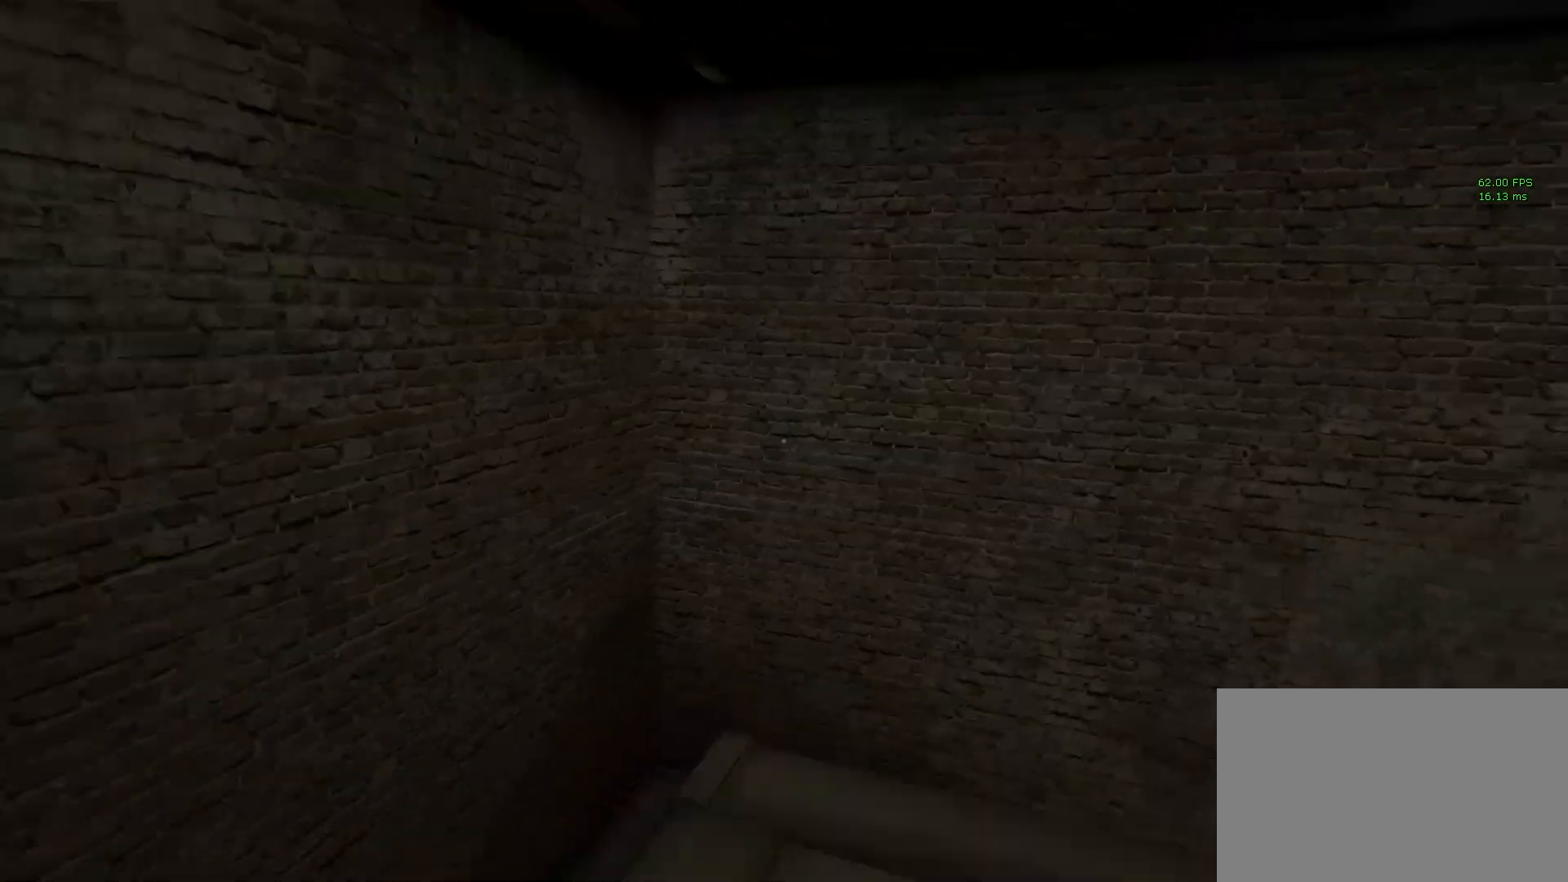
{"keys": ["shift", "space", "w"], "mouse": [], "events": [[17, "space", "up"], [117, "space", "down"], [217, "space", "up"], [300, "space", "down"], [350, "space", "up"], [450, "space", "down"]]}
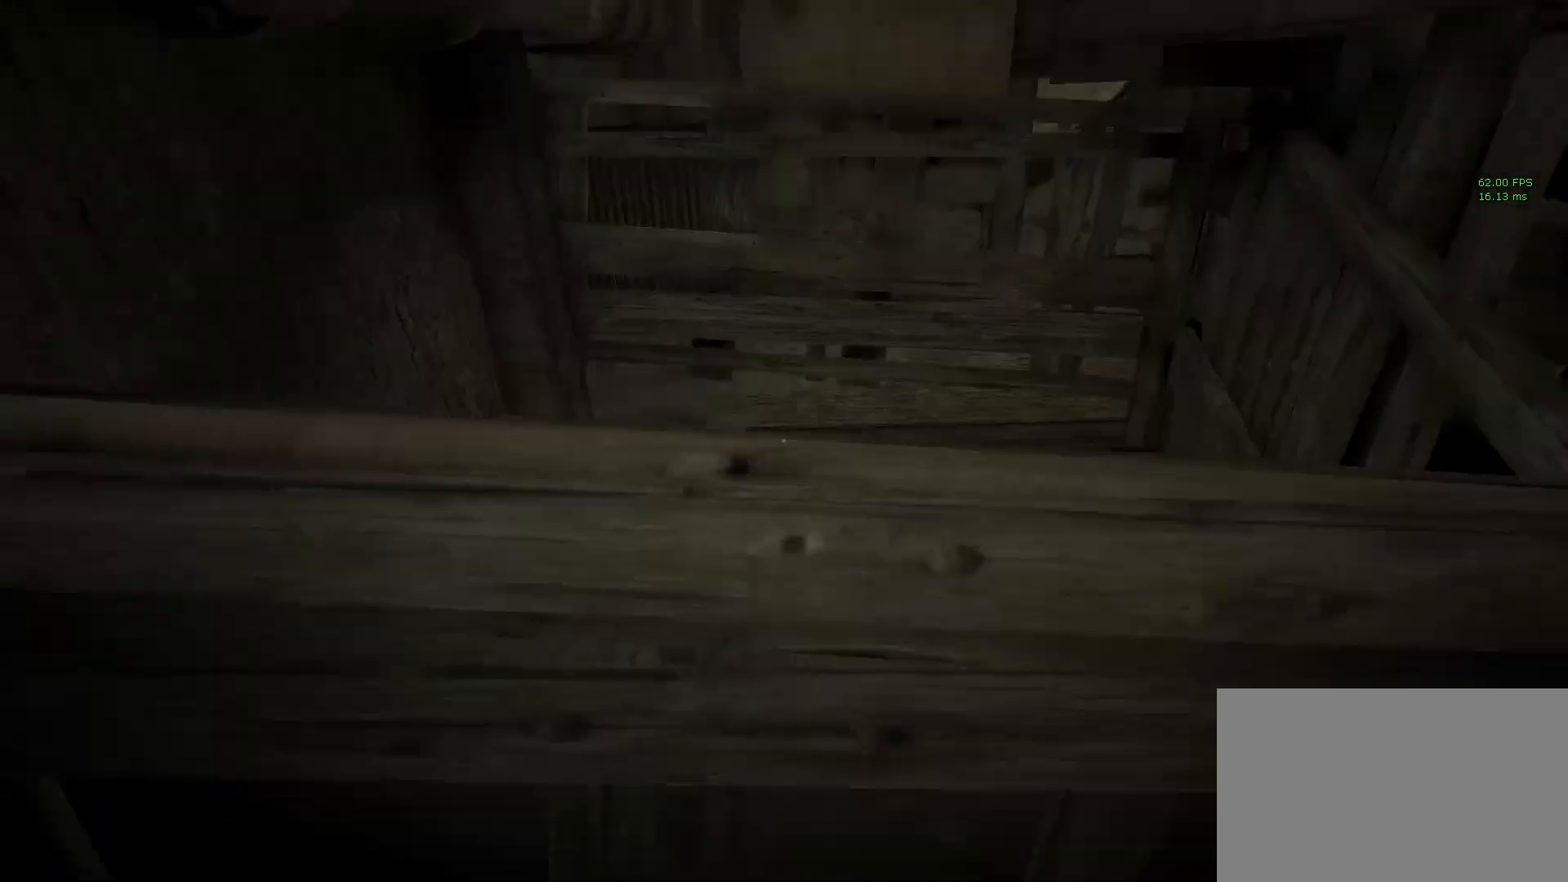
{"keys": ["shift", "w"], "mouse": [], "events": [[33, "space", "up"], [133, "space", "down"], [217, "space", "up"], [267, "space", "down"], [367, "space", "up"], [467, "space", "down"], [500, "space", "up"]]}
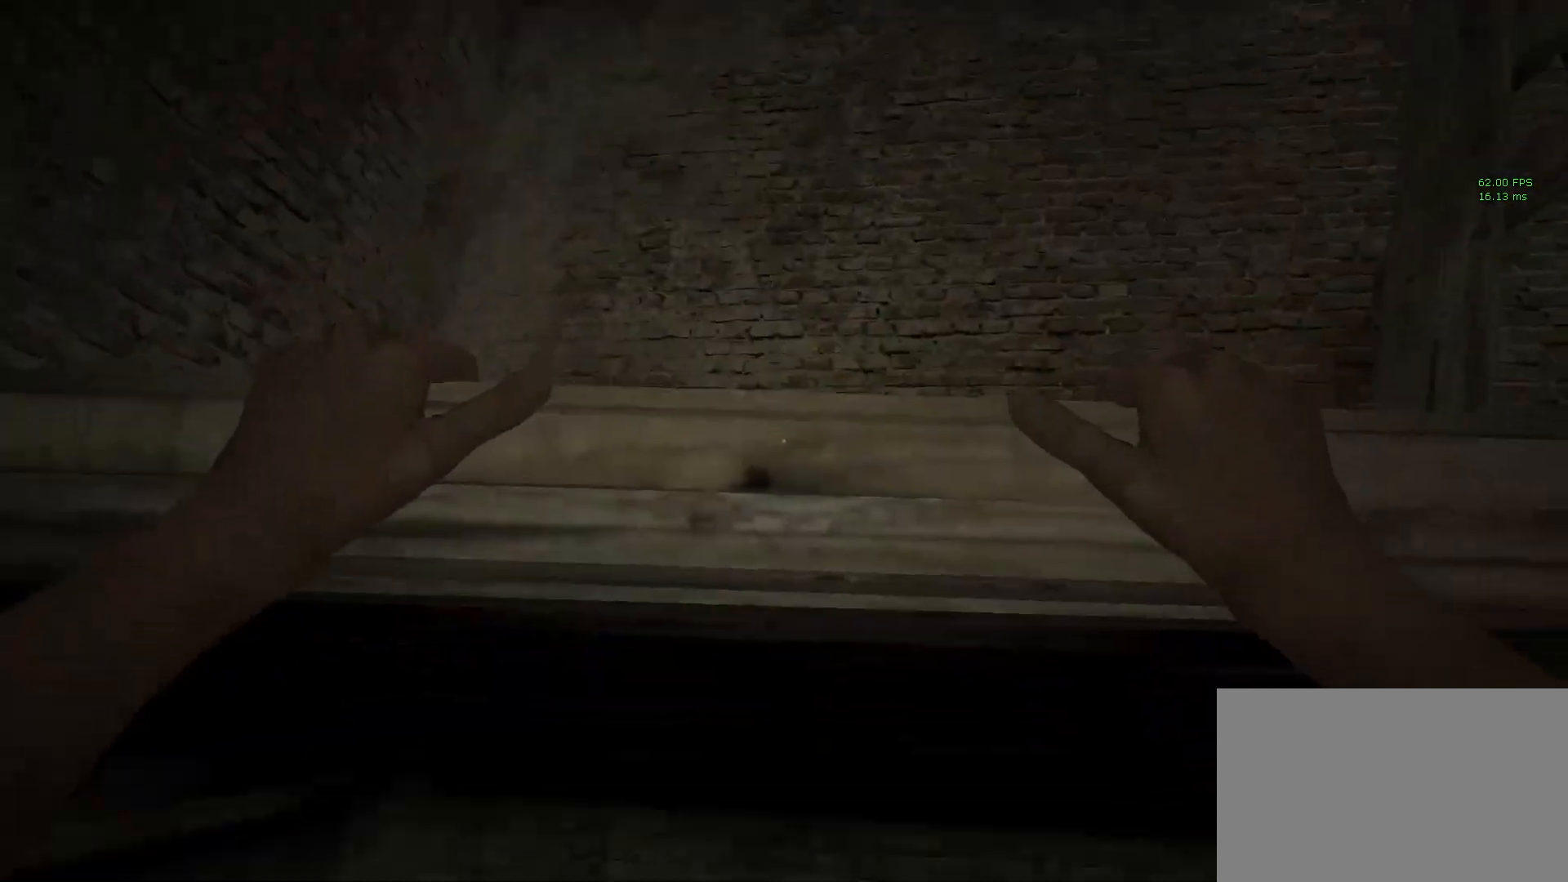
{"keys": ["shift", "w"], "mouse": [], "events": [[150, "space", "down"], [283, "space", "up"]]}
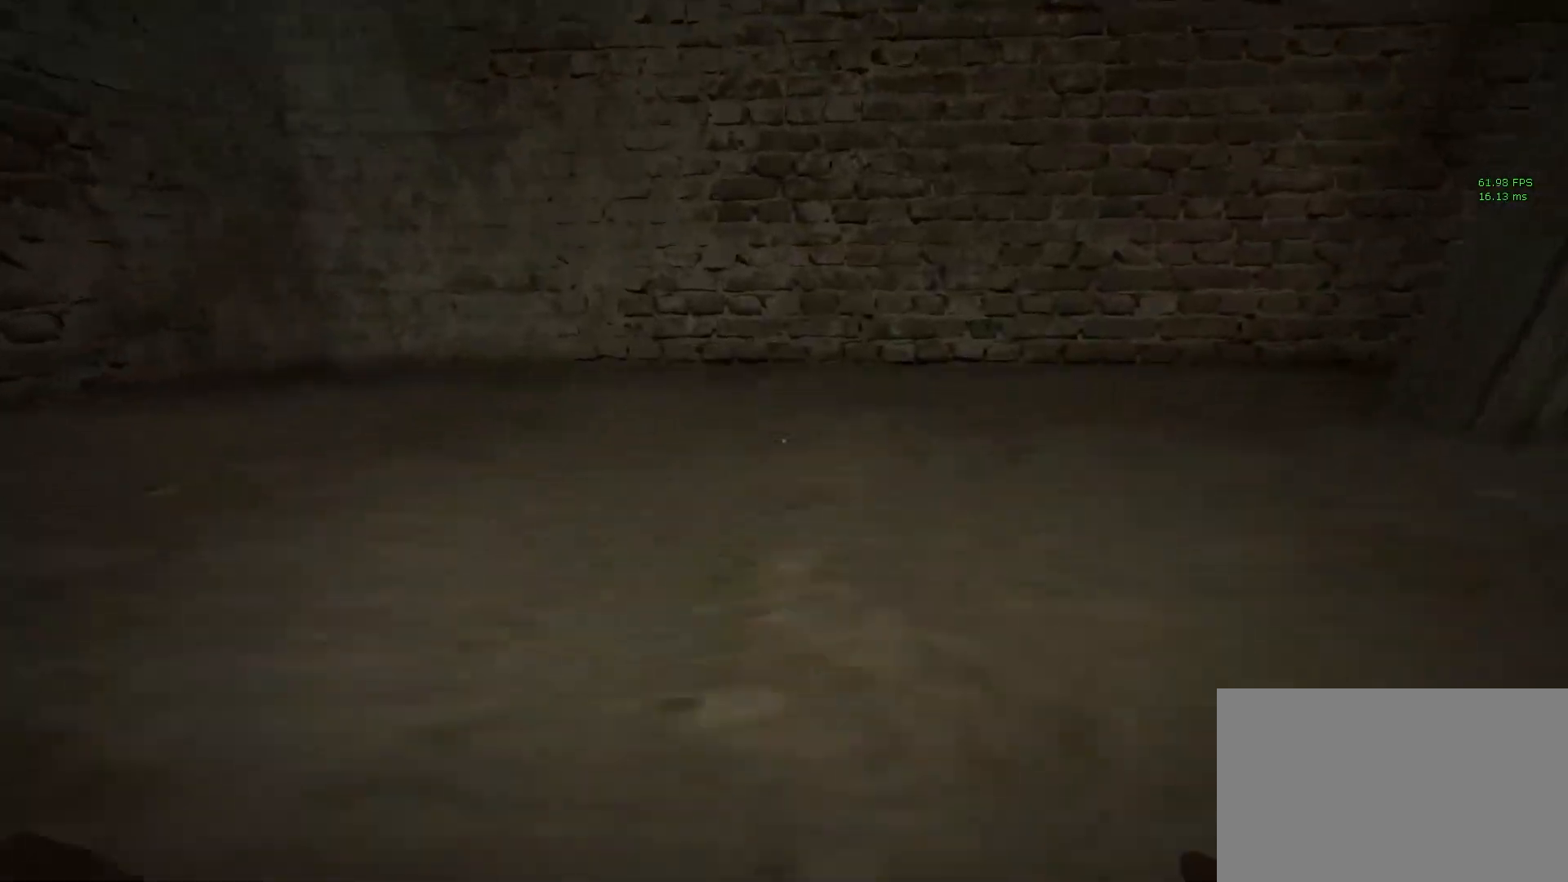
{"keys": ["a", "shift", "w"], "mouse": [], "events": [[433, "a", "down"]]}
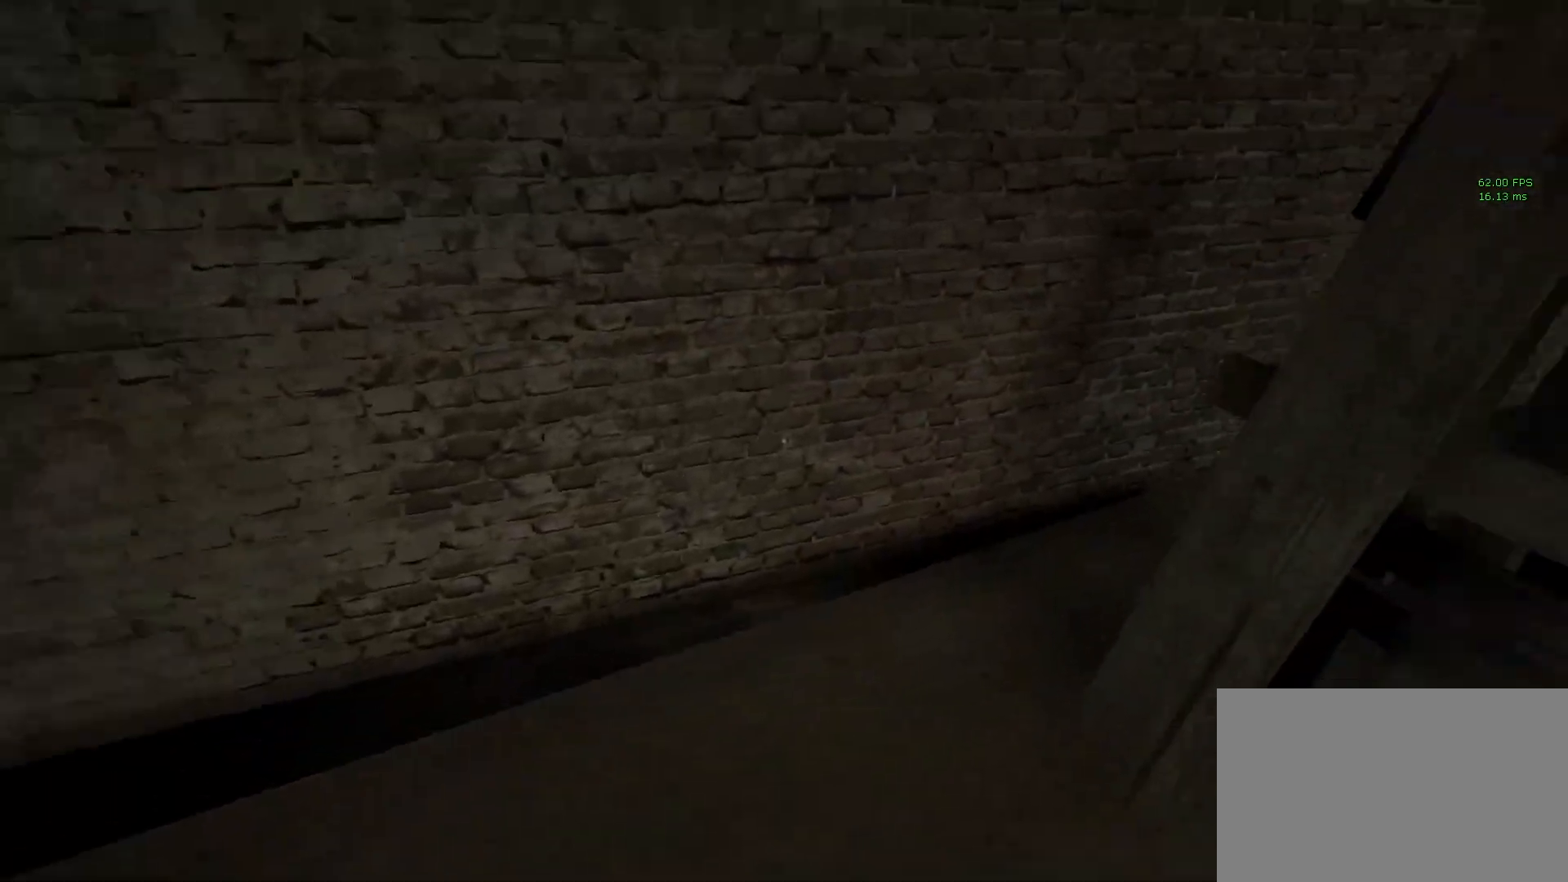
{"keys": ["shift", "w"], "mouse": [], "events": [[267, "a", "up"]]}
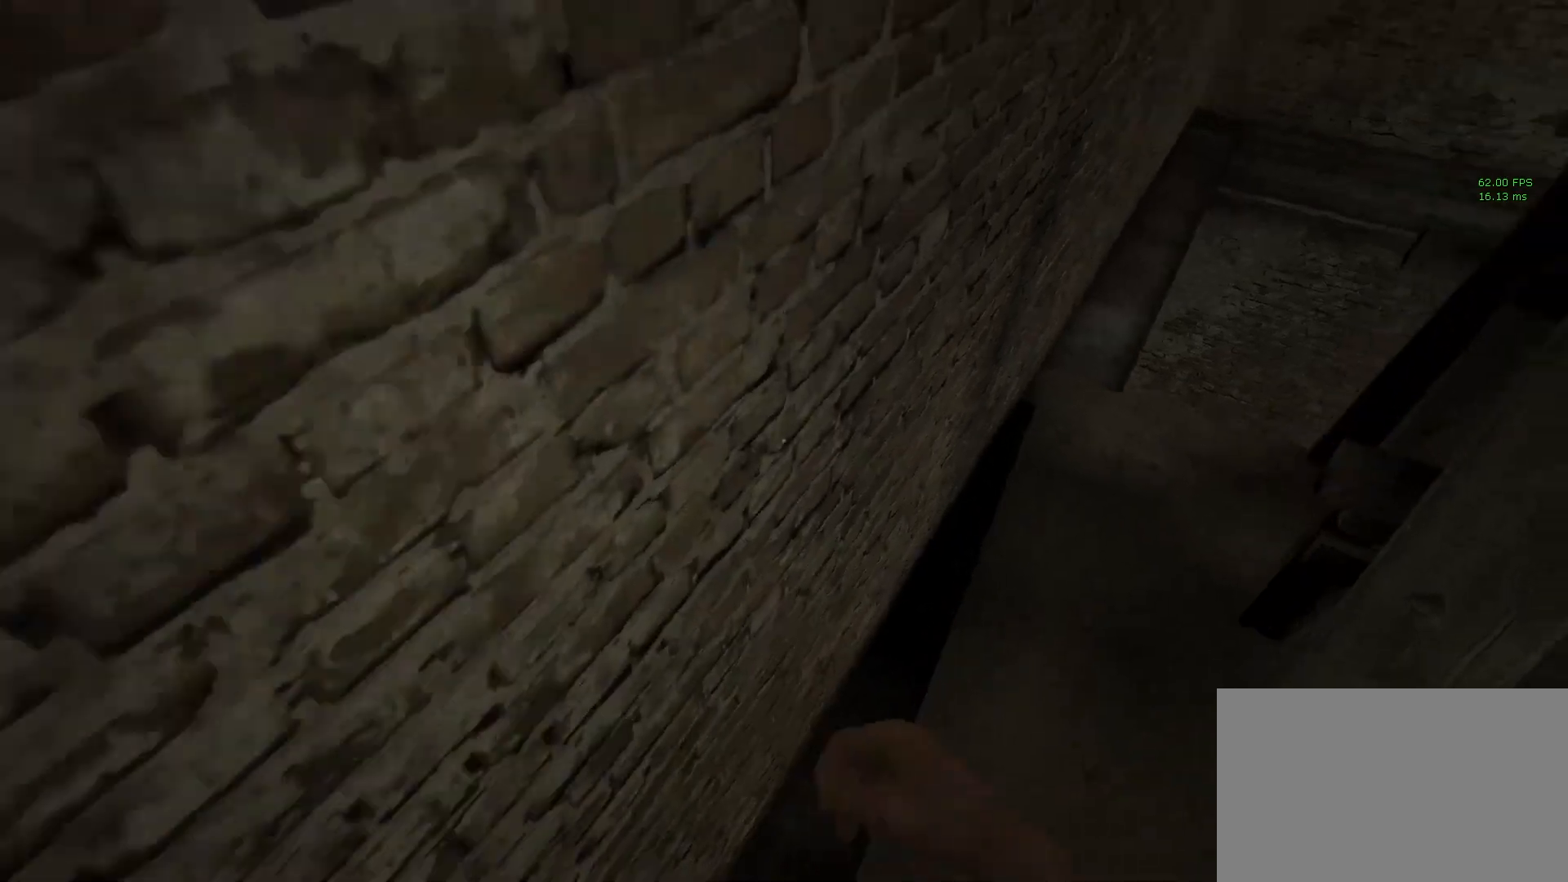
{"keys": ["shift", "w"], "mouse": [], "events": []}
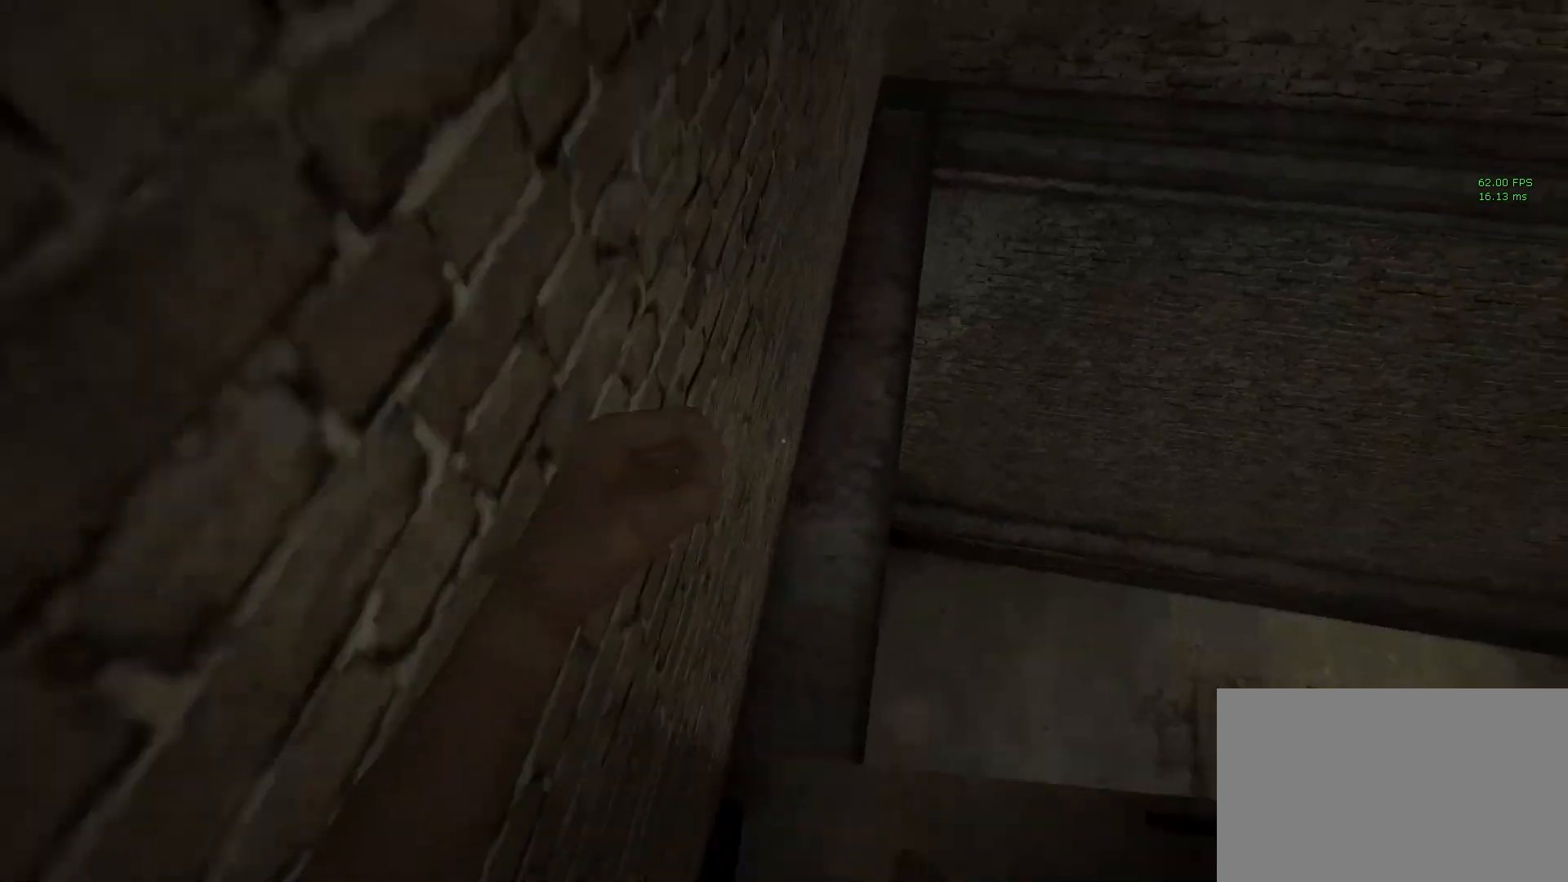
{"keys": ["a", "shift"], "mouse": [], "events": [[250, "a", "down"], [350, "w", "up"]]}
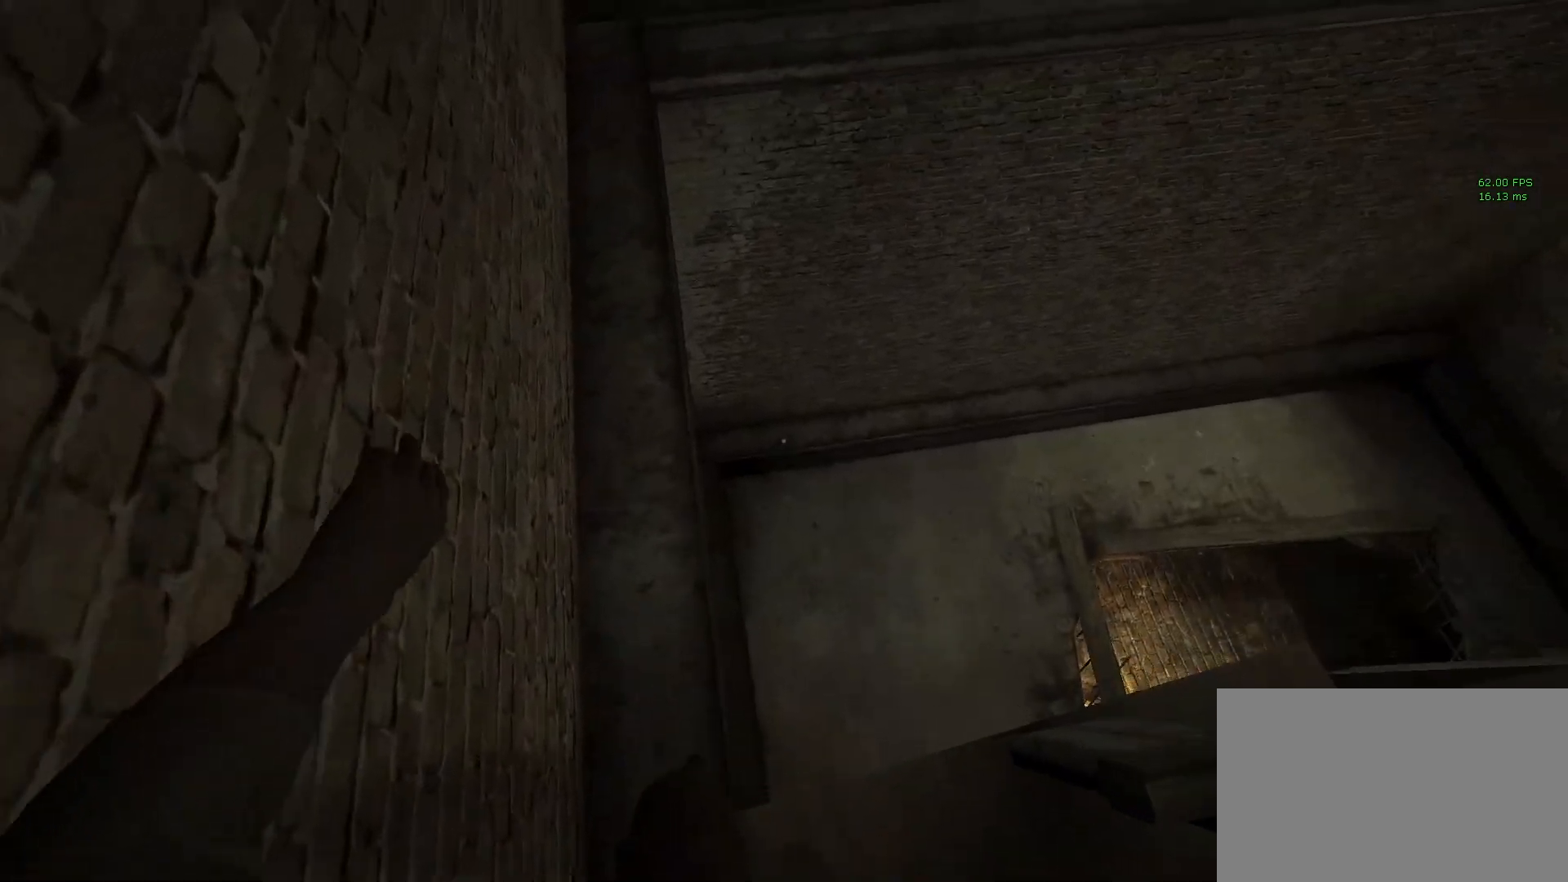
{"keys": ["a", "shift"], "mouse": [], "events": []}
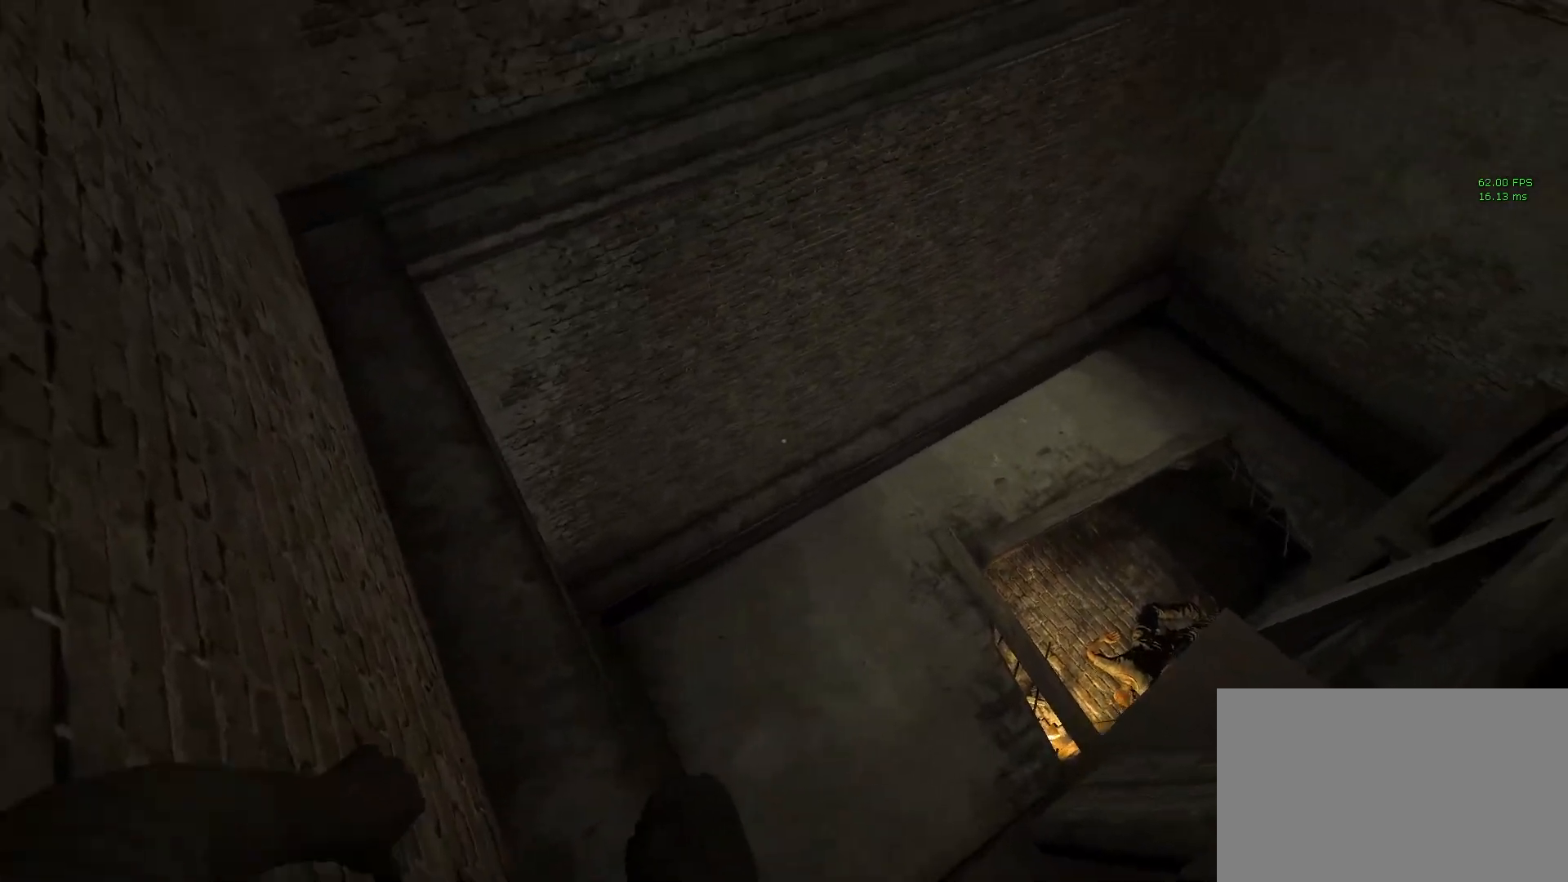
{"keys": ["a", "shift"], "mouse": [], "events": []}